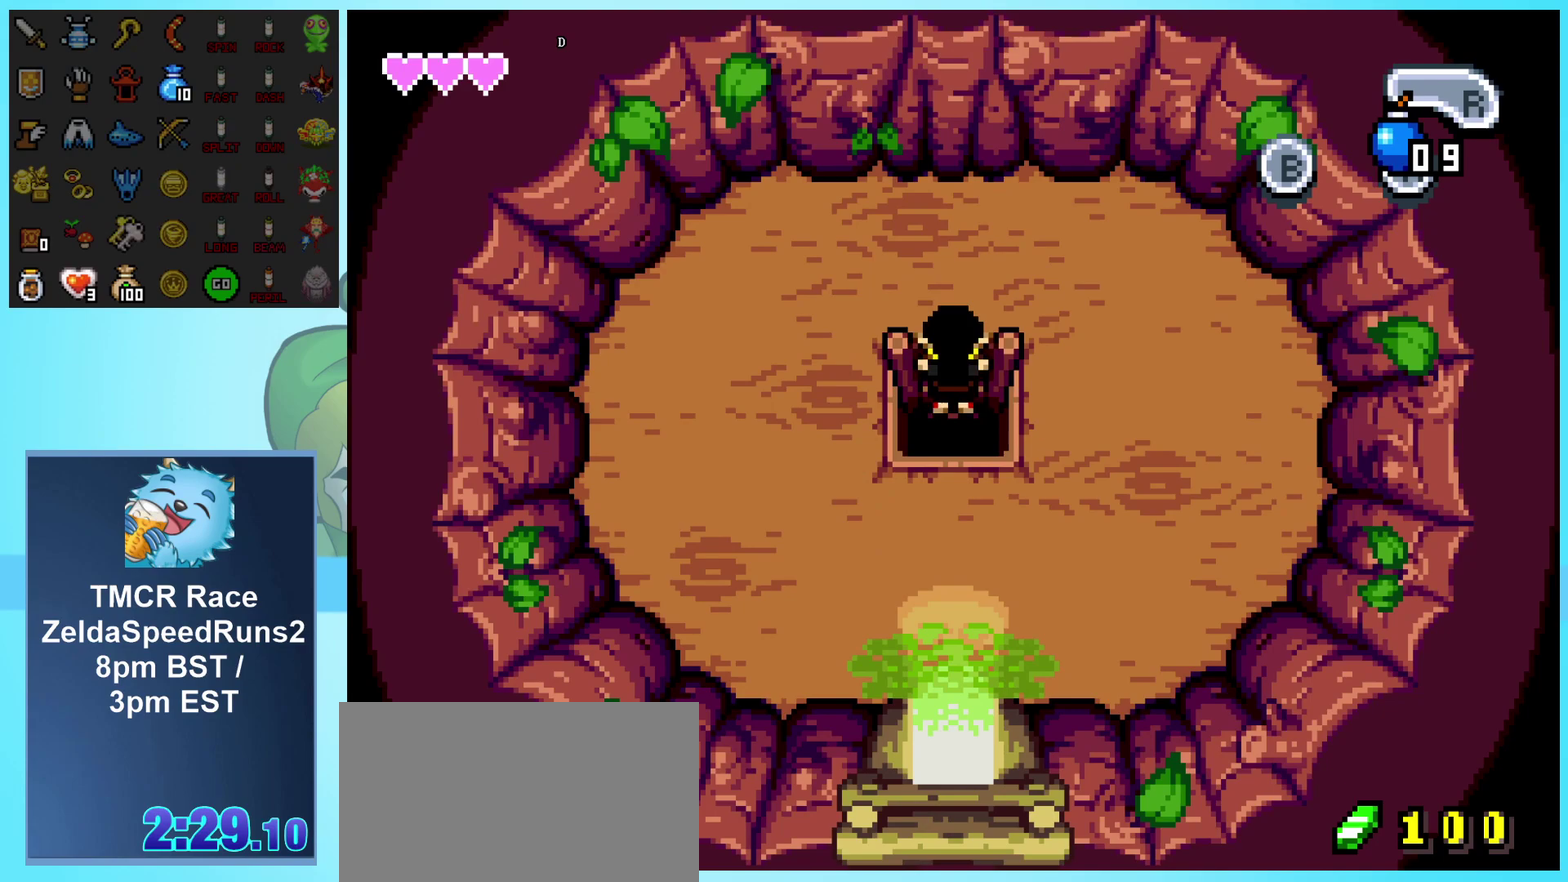
Gameplay with a controller (Nintendo layout); each line is a JSON object with the inputs held at the frame after it. "events" lists button and stick changes between this image and that frame as [ms after this image, input, new state], when the widget could be followed in between. Not read: L3 R1 R3.
{"buttons": ["DPAD_DOWN"], "events": []}
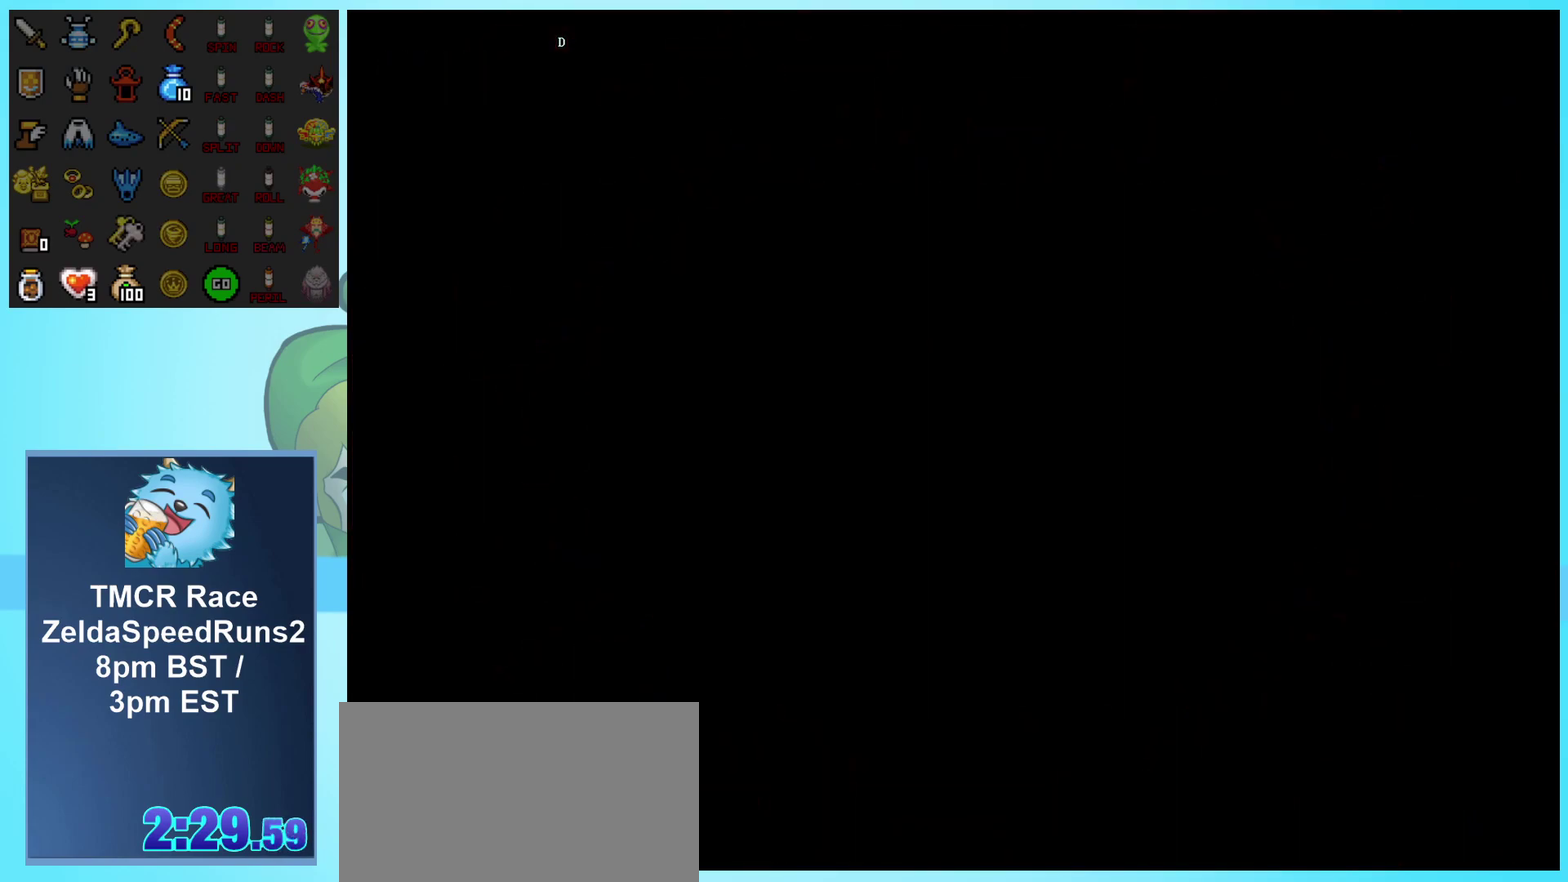
{"buttons": [], "events": [[100, "DPAD_DOWN", "up"]]}
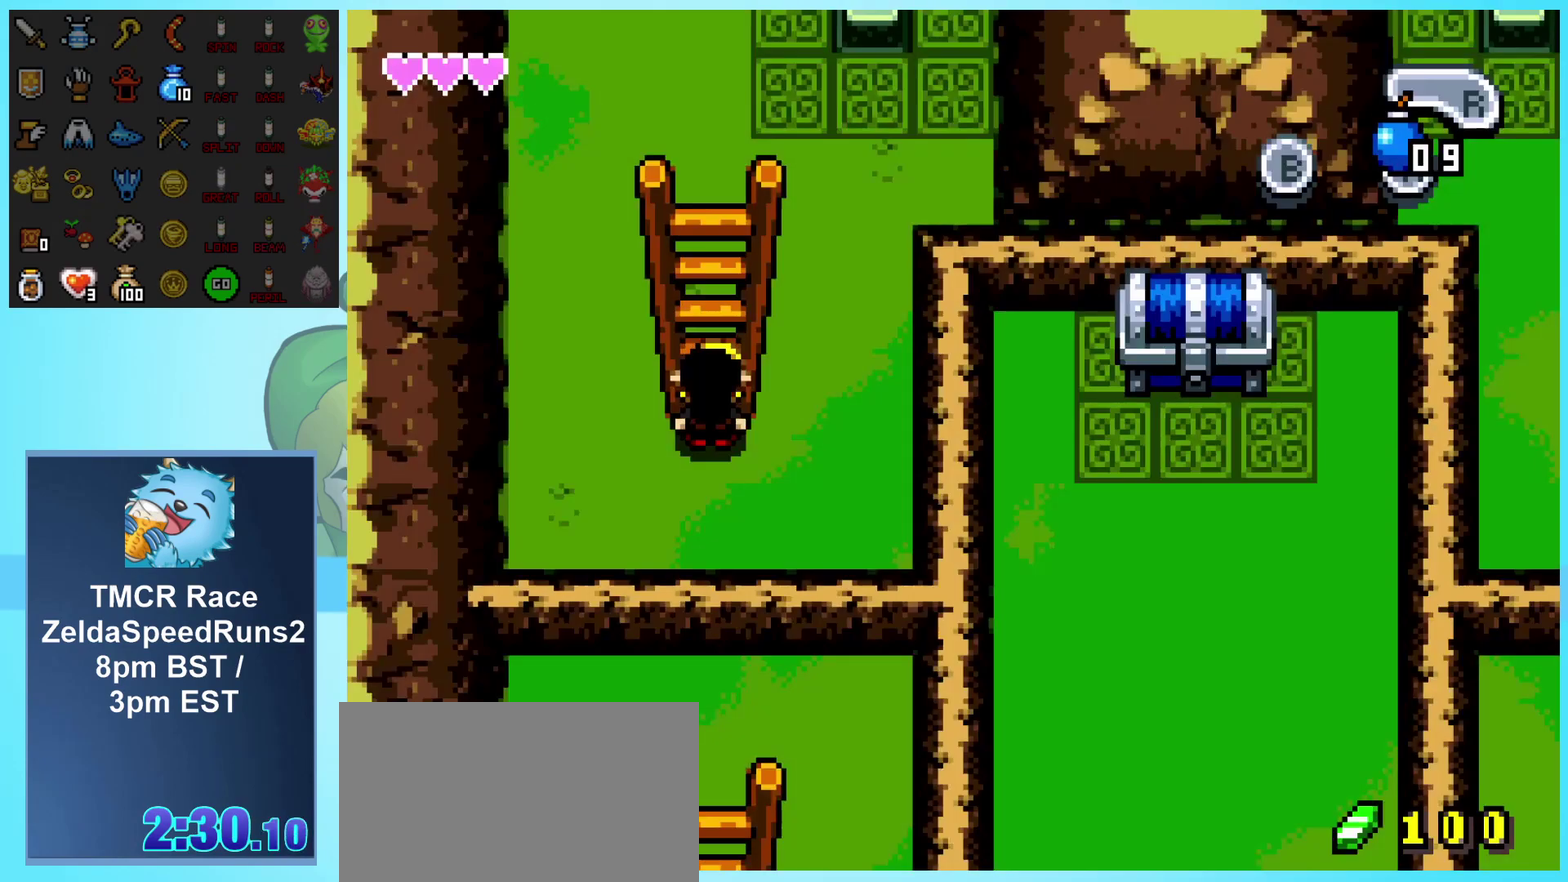
{"buttons": ["DPAD_UP", "DPAD_RIGHT"], "events": [[133, "DPAD_RIGHT", "down"], [383, "DPAD_UP", "down"]]}
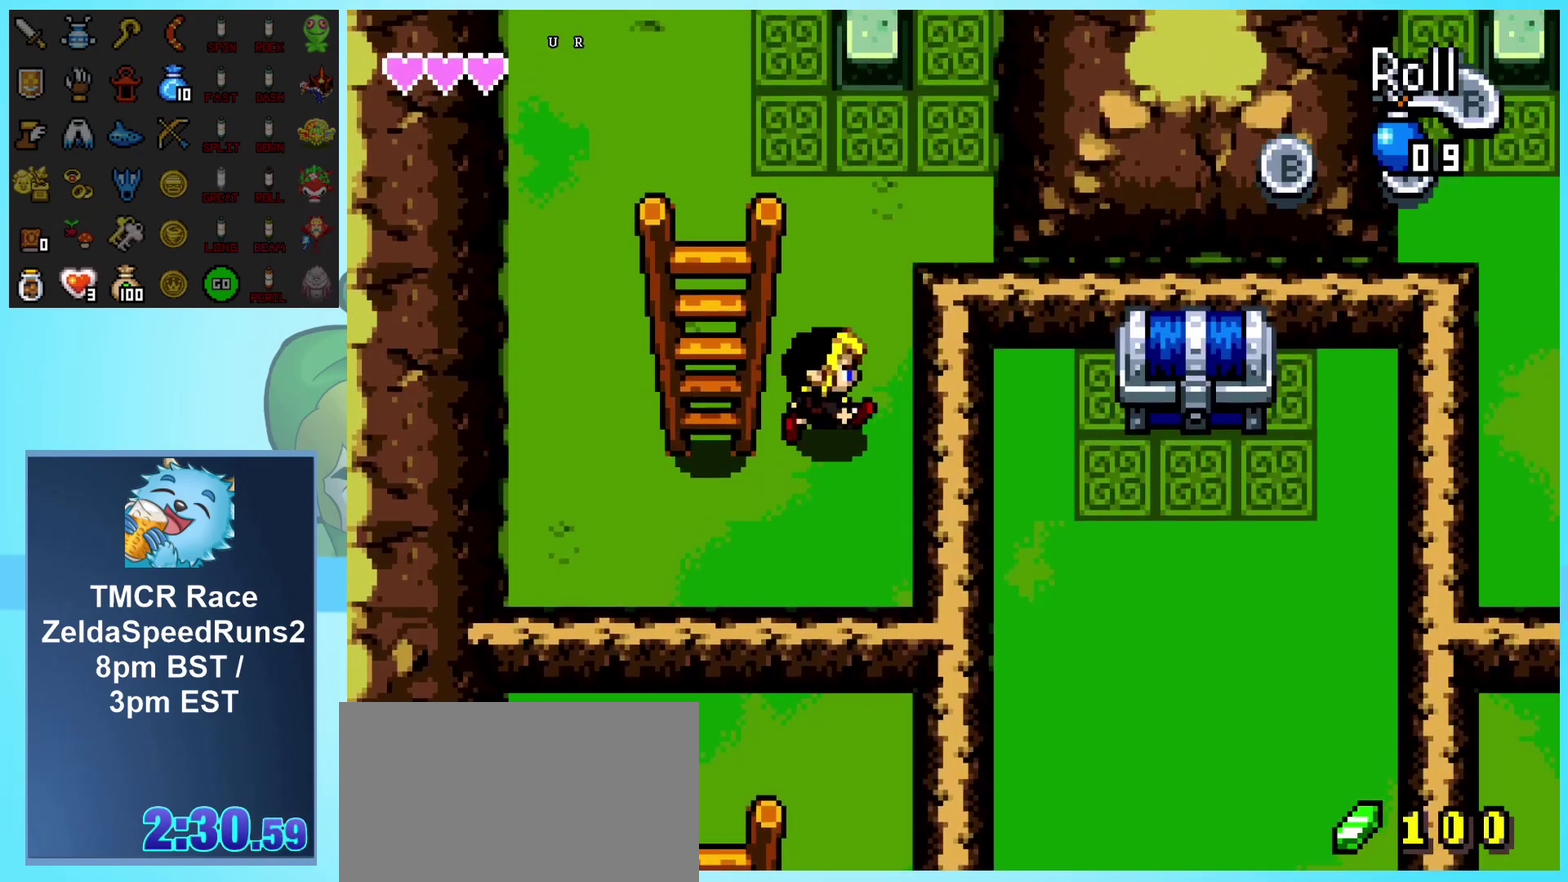
{"buttons": ["DPAD_UP"], "events": [[117, "DPAD_RIGHT", "up"]]}
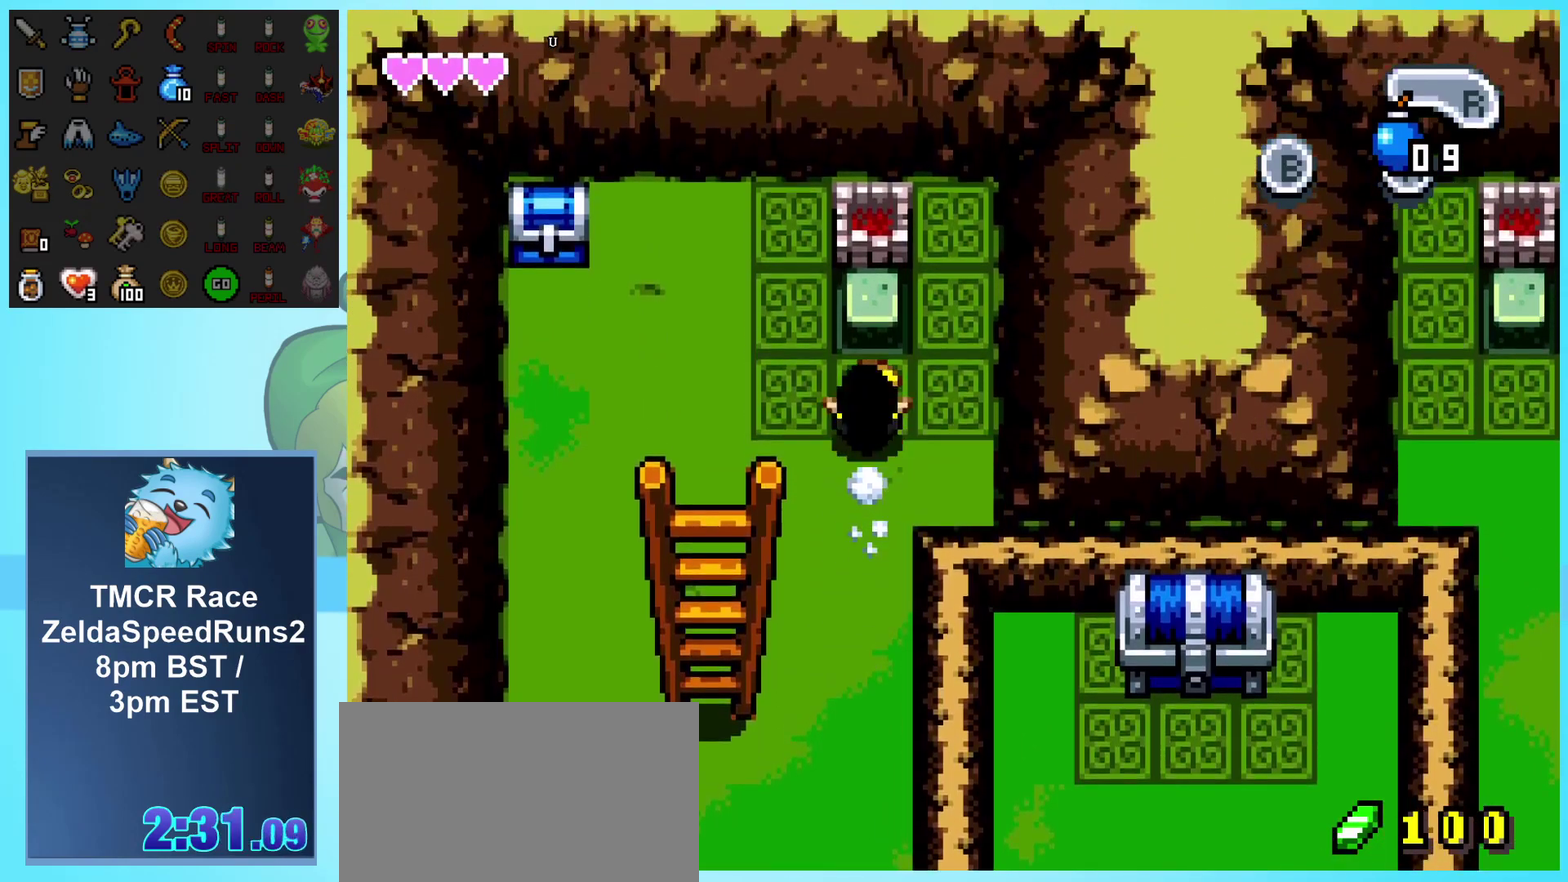
{"buttons": ["DPAD_LEFT"], "events": [[267, "DPAD_UP", "up"], [300, "DPAD_LEFT", "down"]]}
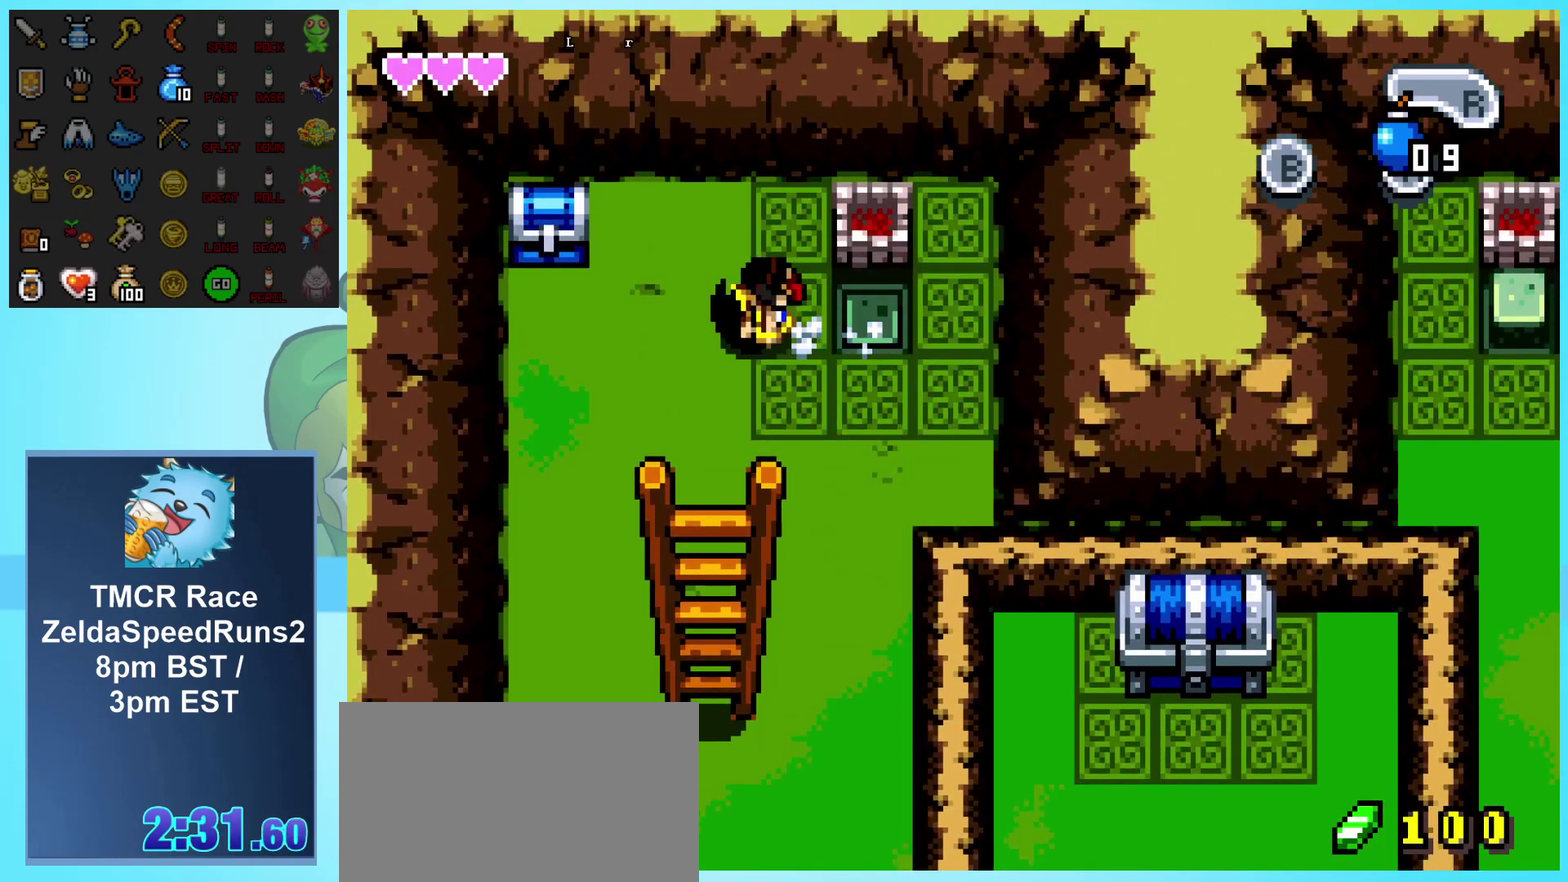
{"buttons": ["DPAD_DOWN", "DPAD_LEFT"], "events": [[250, "DPAD_UP", "down"], [267, "DPAD_LEFT", "up"], [450, "DPAD_LEFT", "down"], [450, "DPAD_UP", "up"], [483, "DPAD_DOWN", "down"]]}
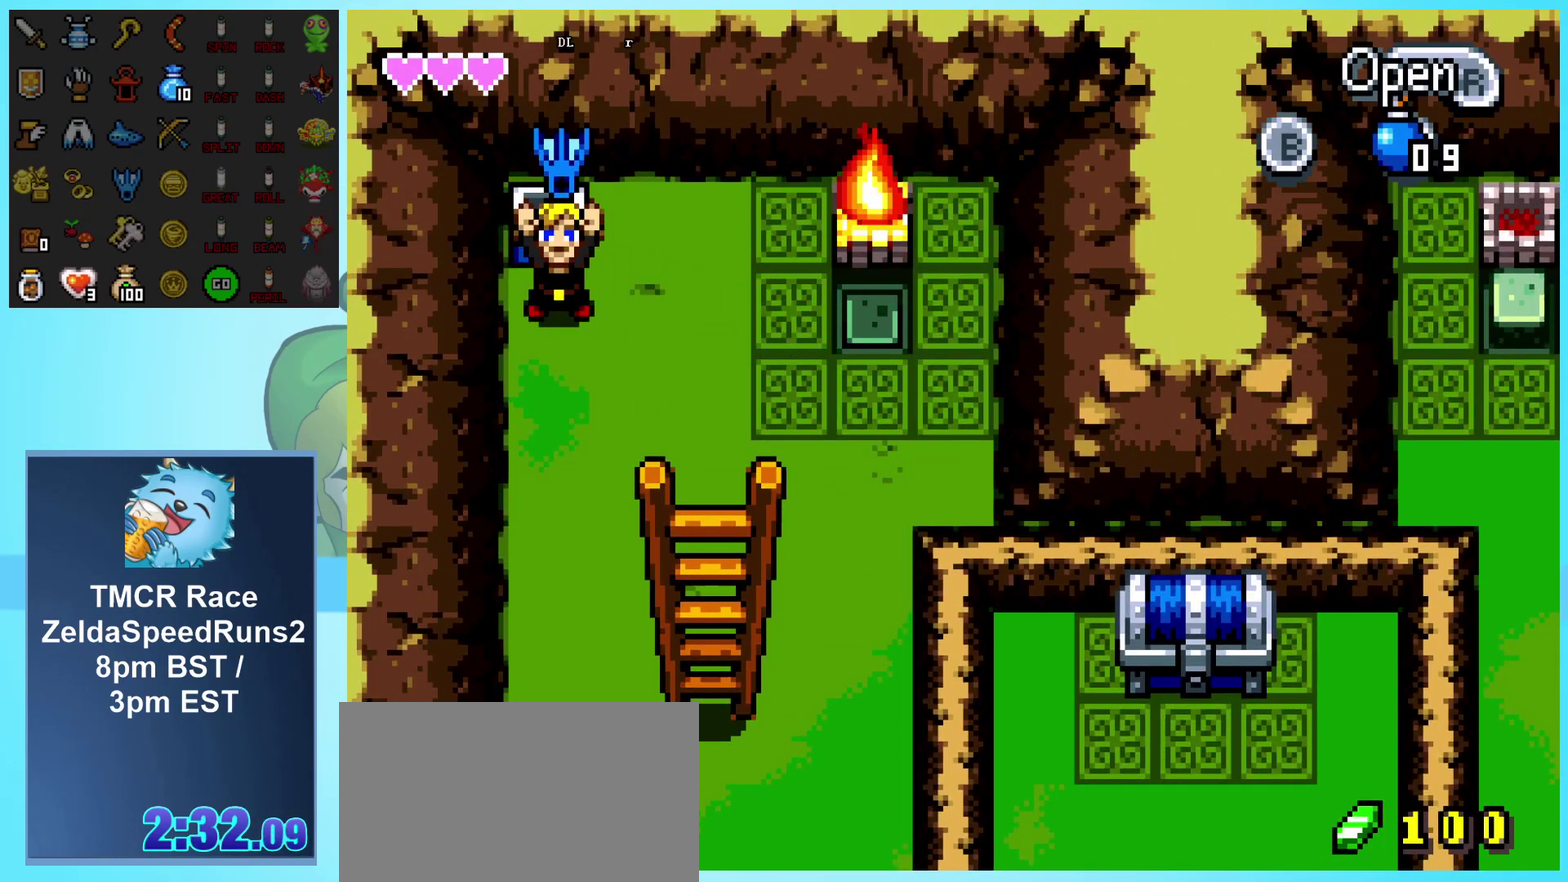
{"buttons": ["DPAD_DOWN"], "events": [[100, "DPAD_LEFT", "up"]]}
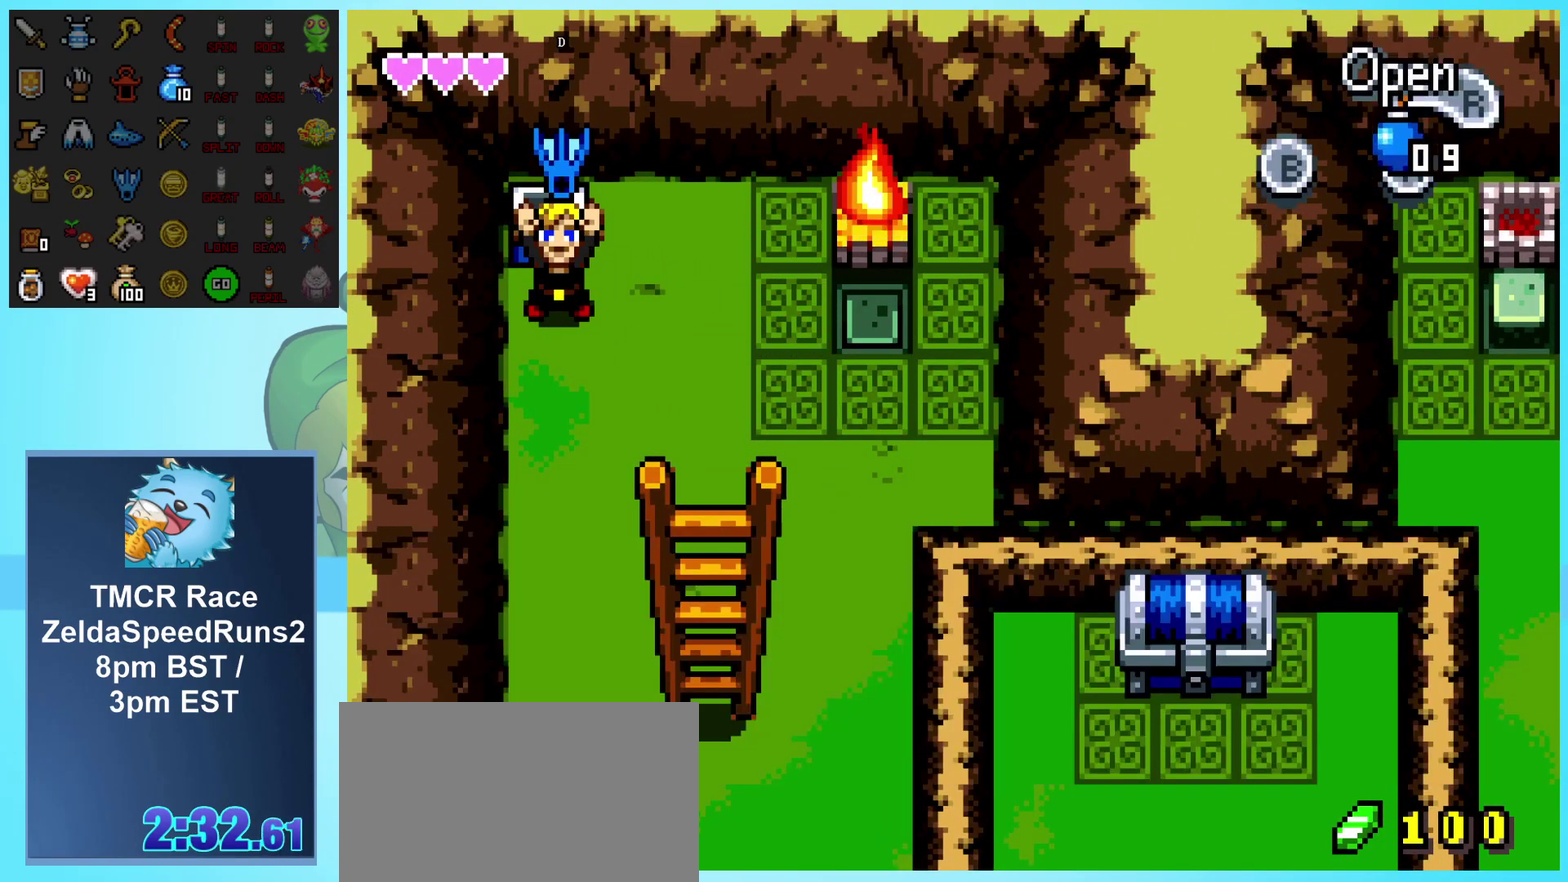
{"buttons": ["DPAD_DOWN"], "events": []}
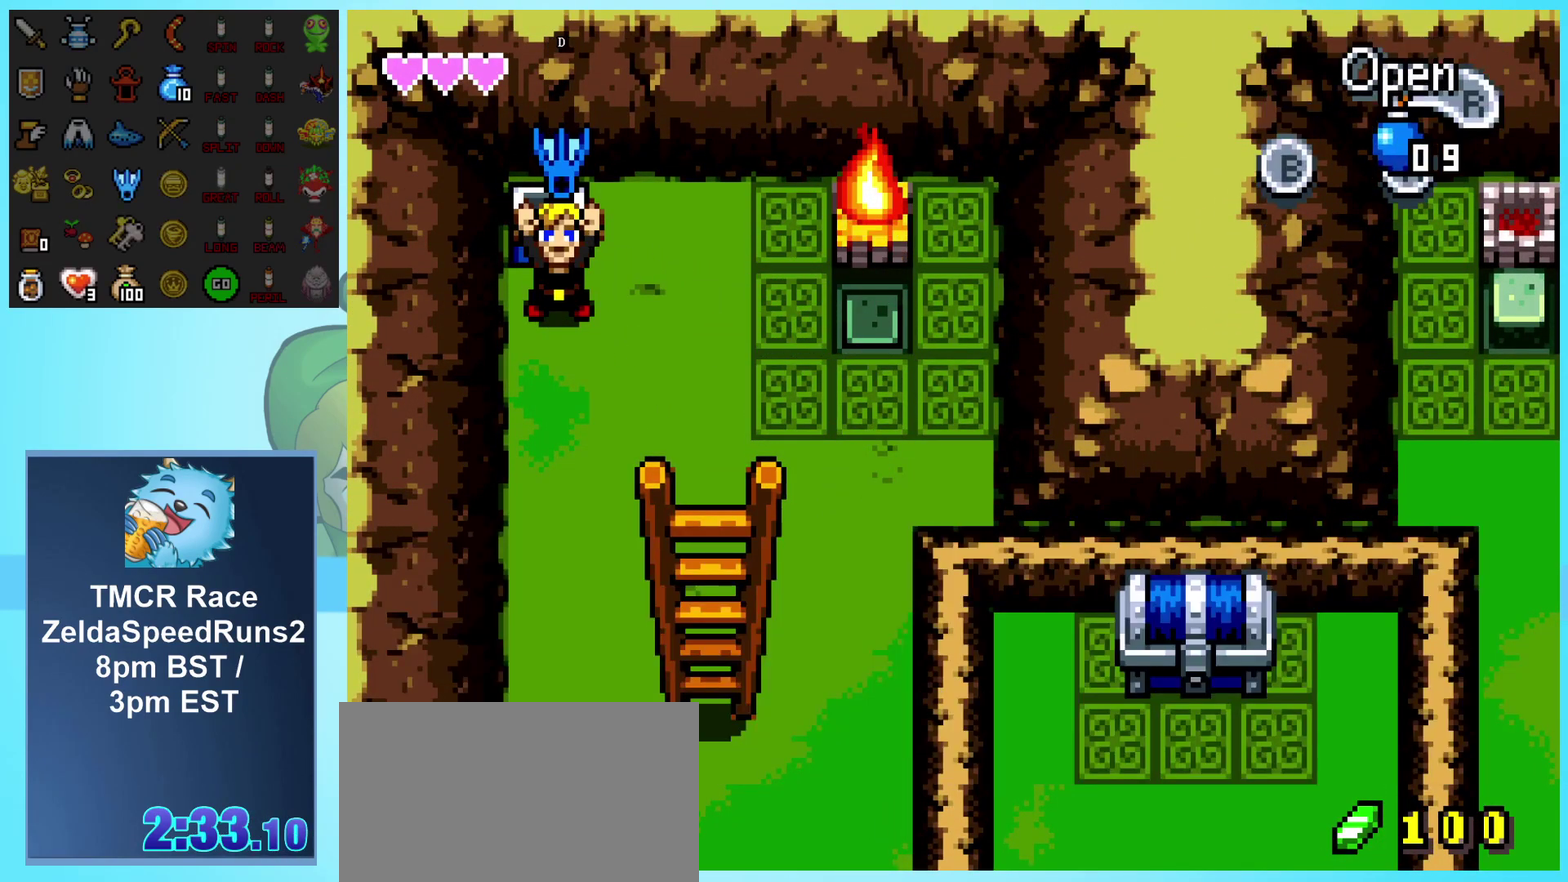
{"buttons": ["DPAD_DOWN", "DPAD_RIGHT"], "events": [[467, "DPAD_RIGHT", "down"]]}
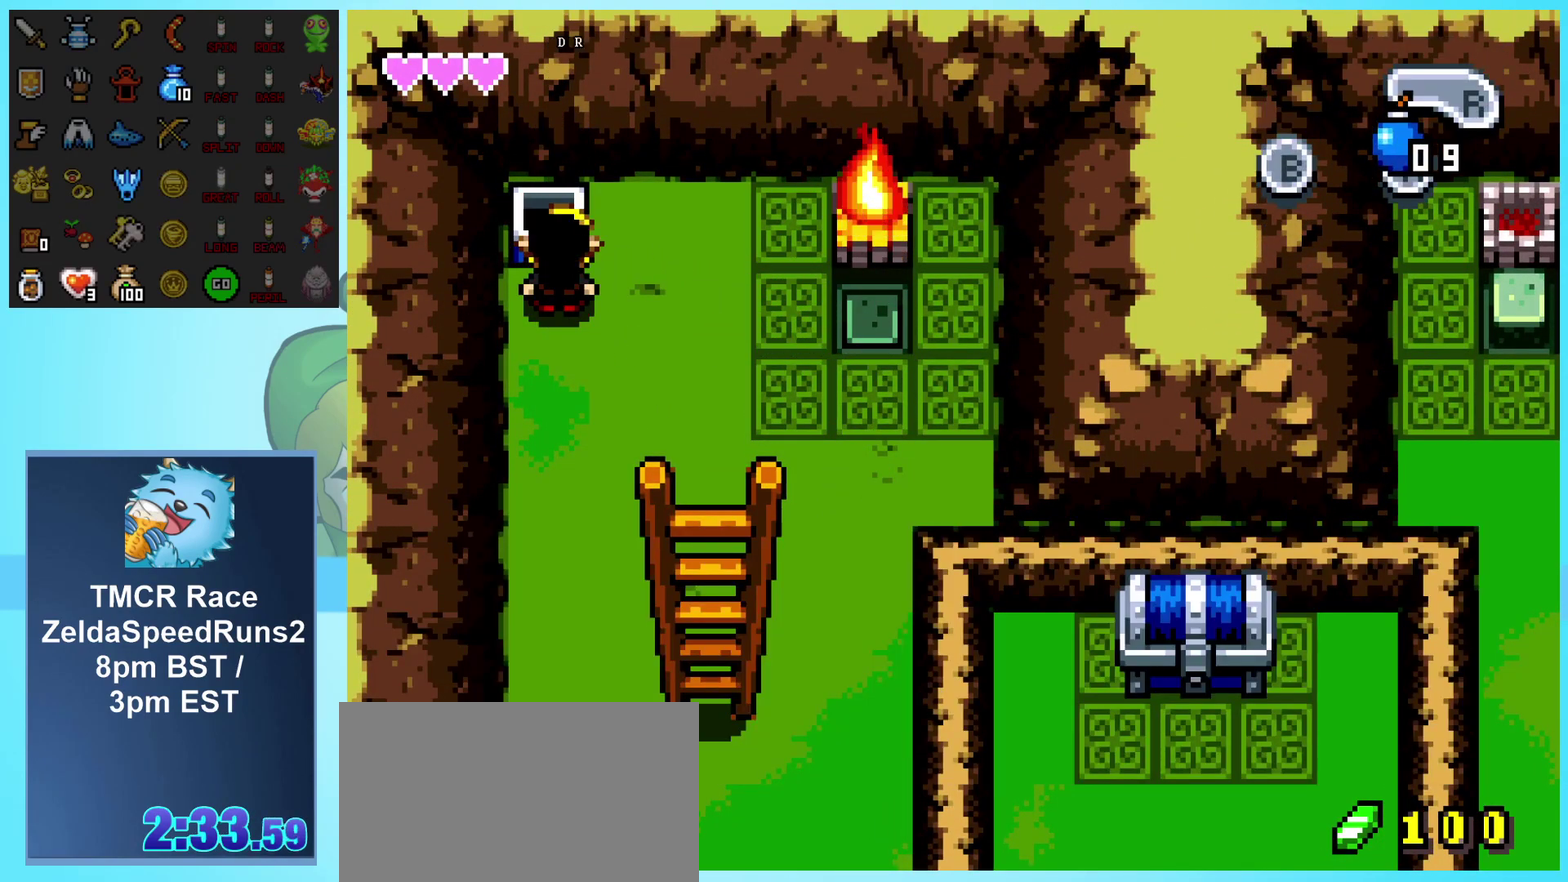
{"buttons": ["DPAD_DOWN", "DPAD_RIGHT"], "events": []}
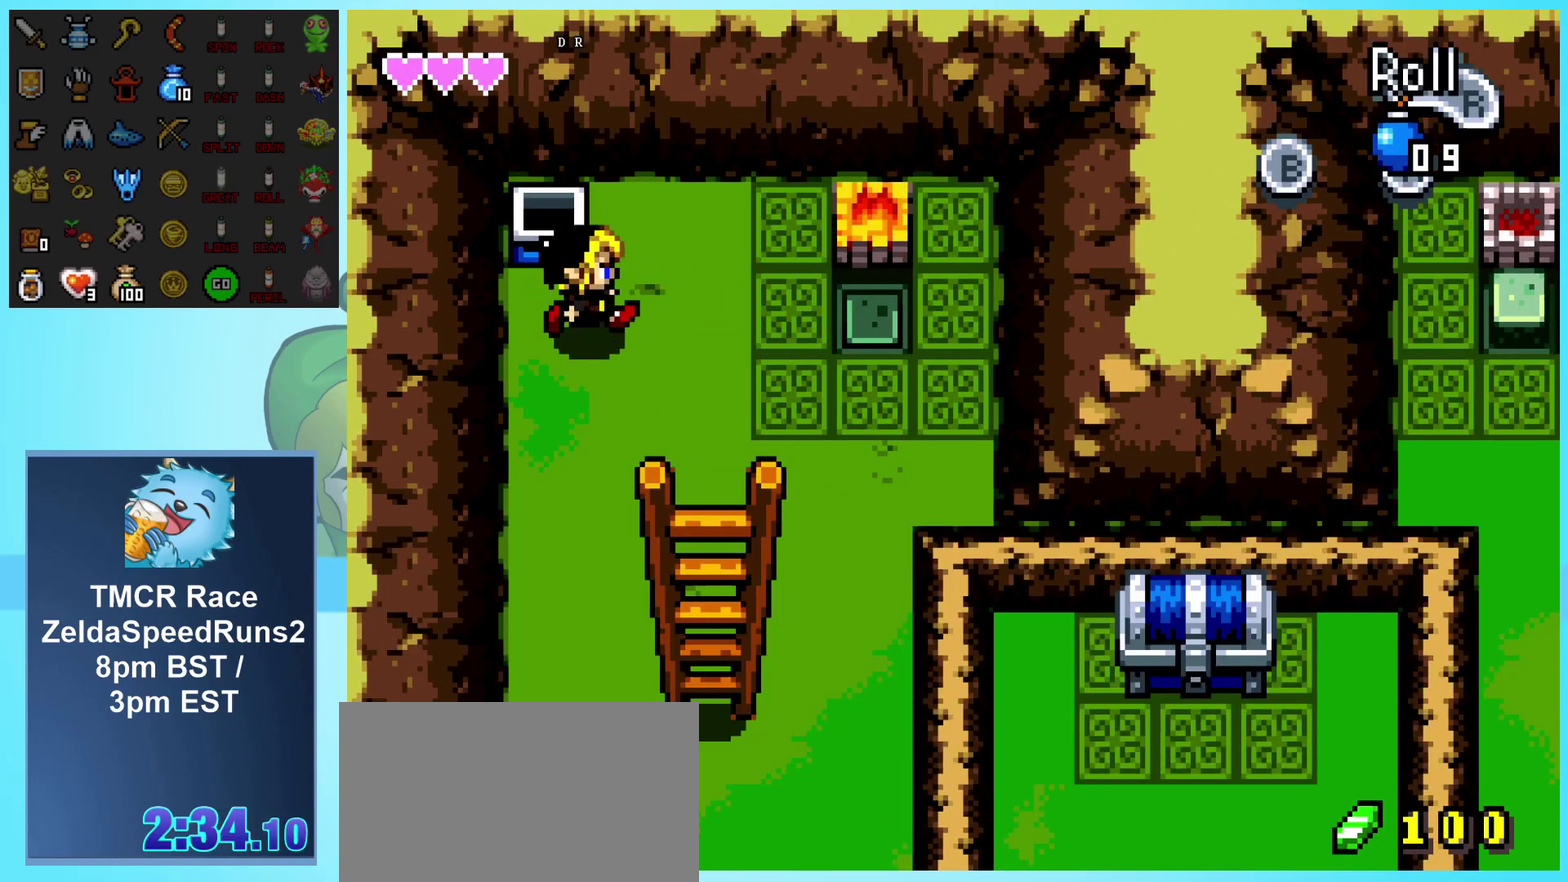
{"buttons": ["DPAD_DOWN"], "events": [[167, "DPAD_RIGHT", "up"]]}
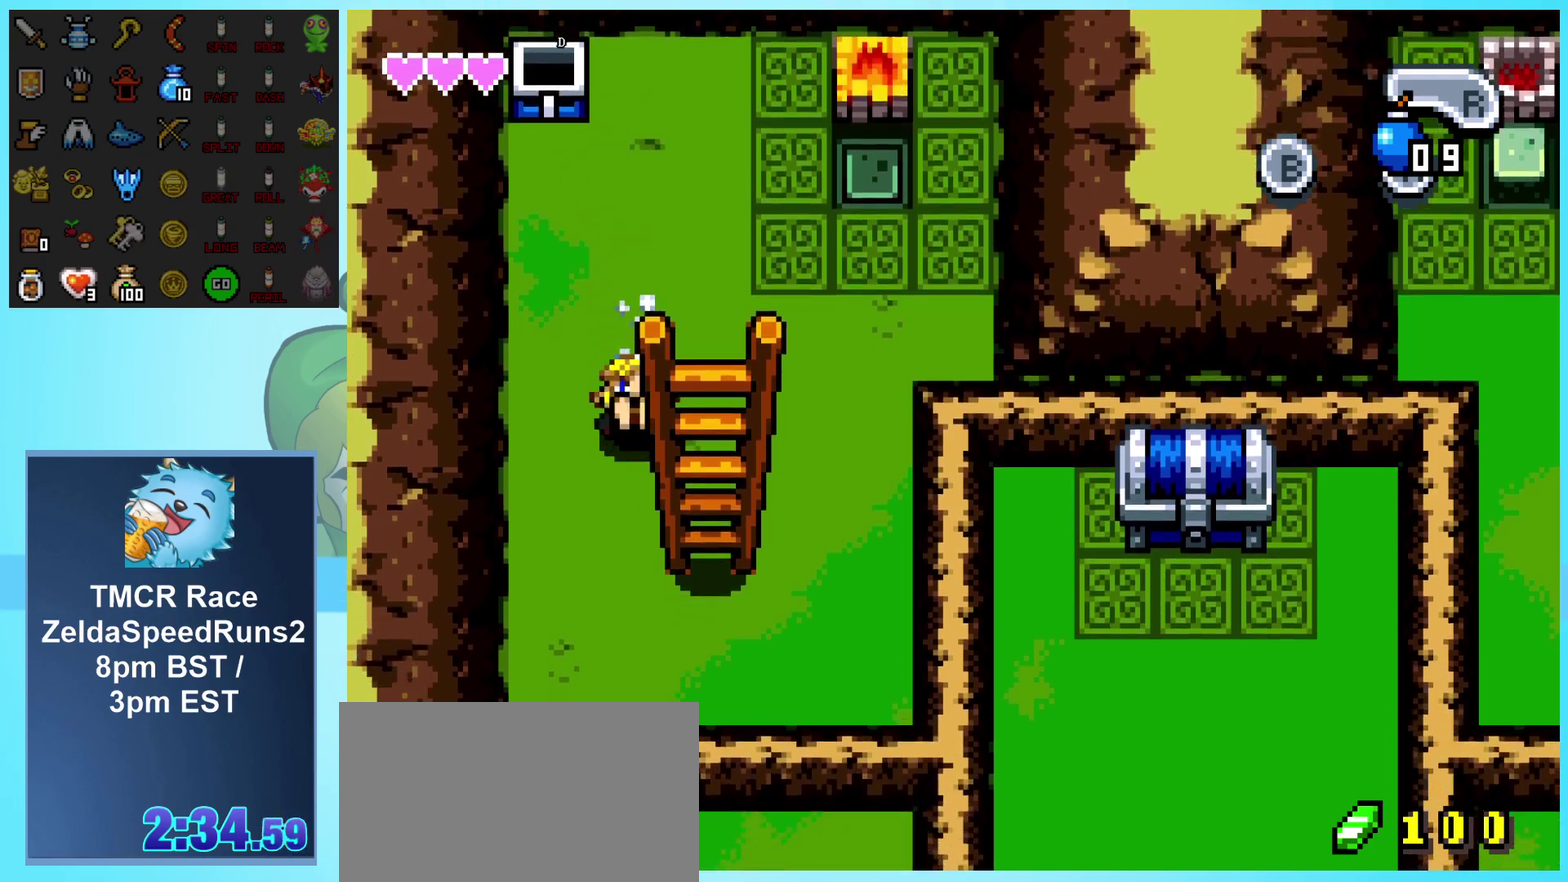
{"buttons": ["DPAD_UP"], "events": [[183, "DPAD_RIGHT", "down"], [217, "DPAD_DOWN", "up"], [400, "DPAD_UP", "down"], [417, "DPAD_RIGHT", "up"]]}
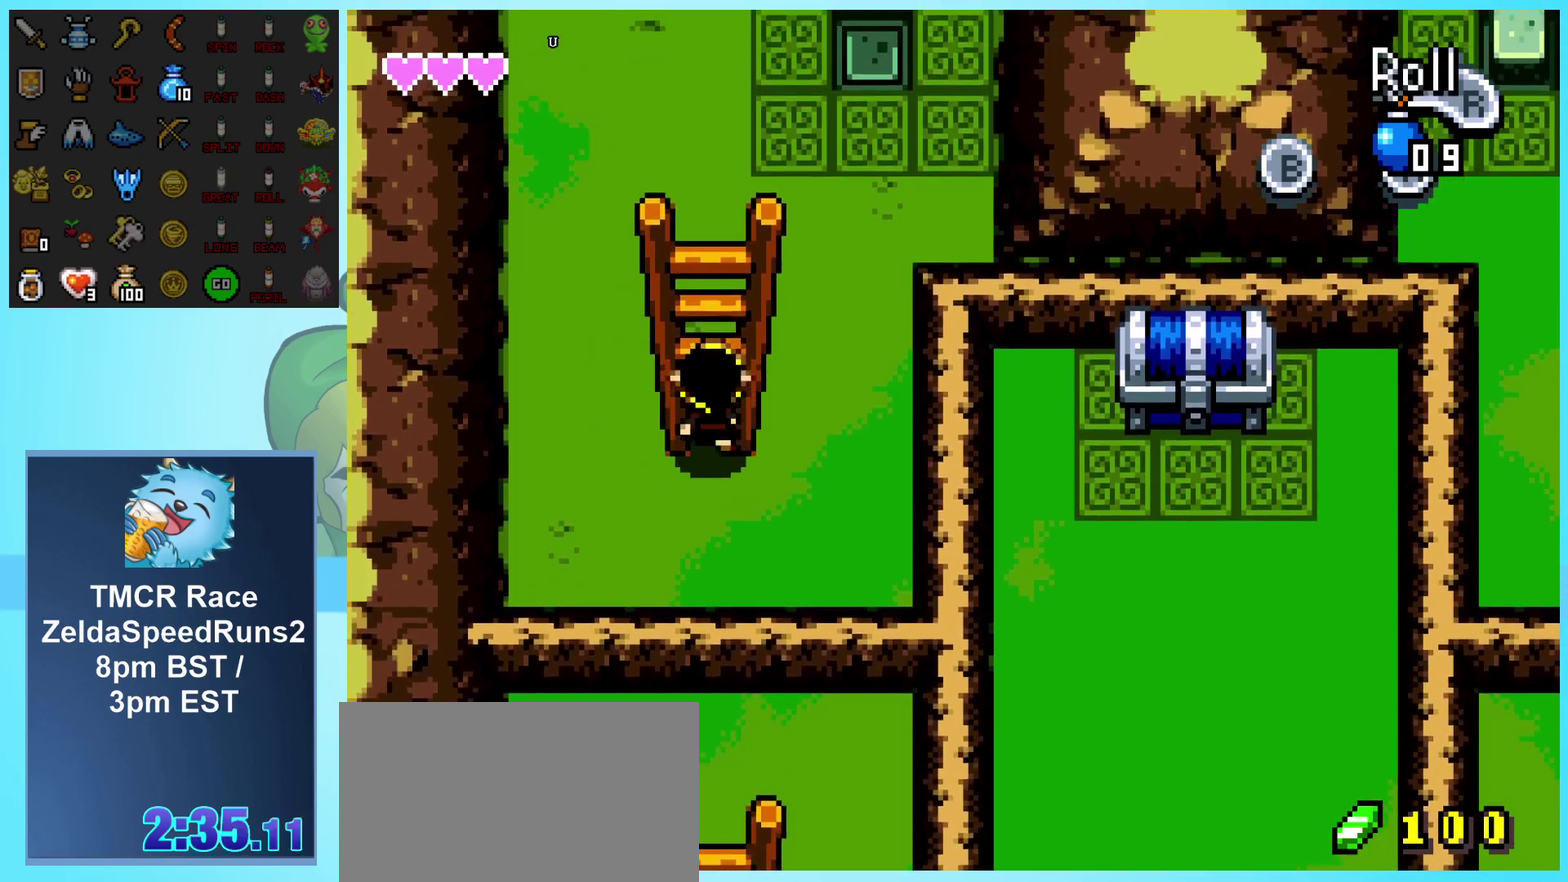
{"buttons": ["DPAD_UP"], "events": []}
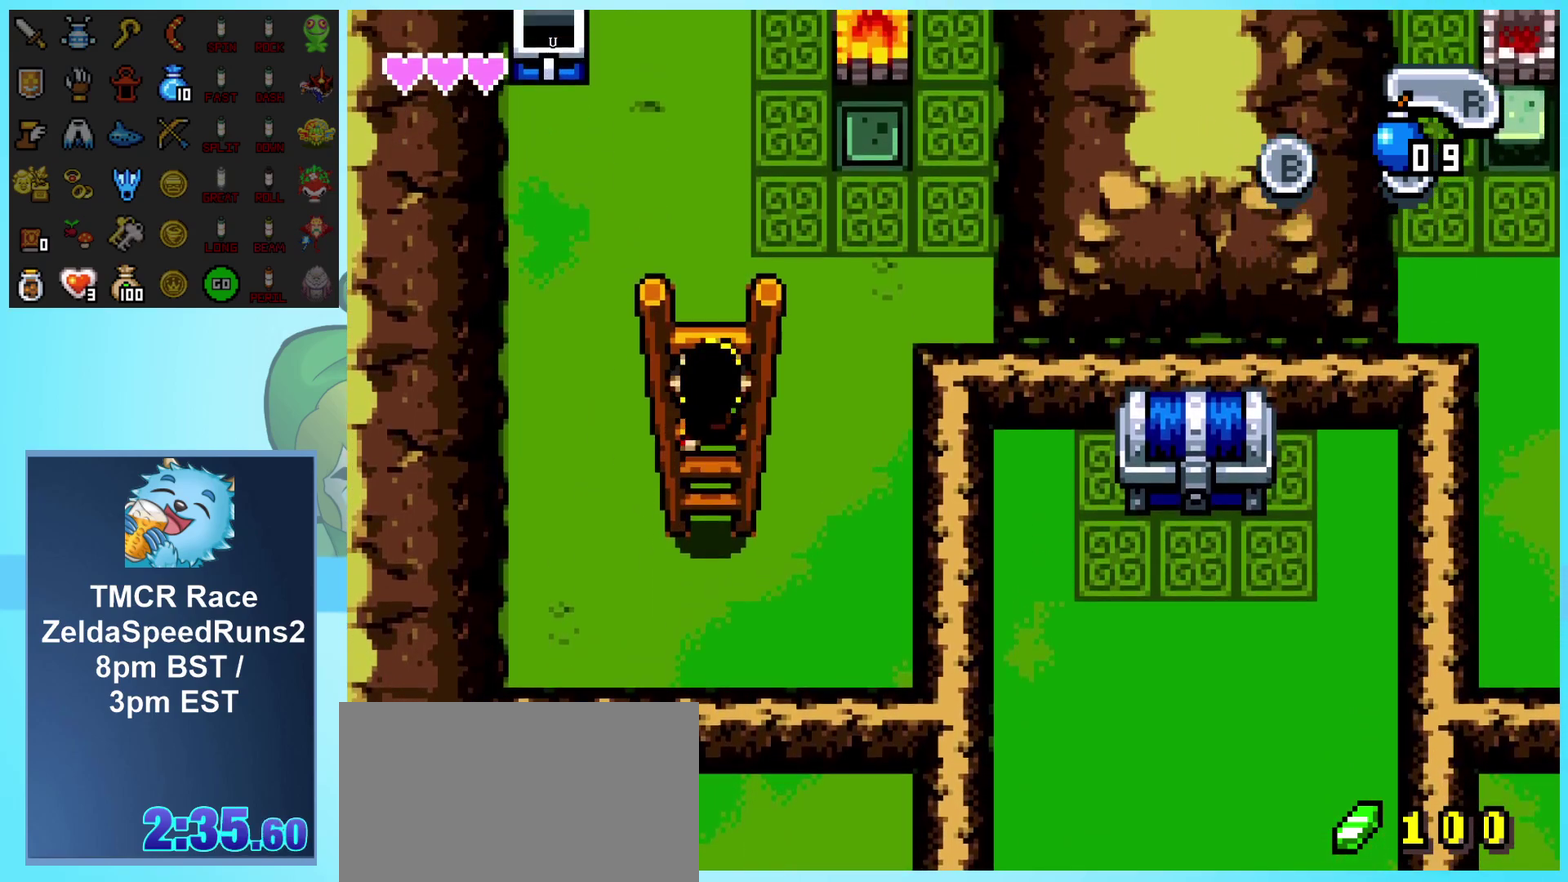
{"buttons": ["DPAD_UP"], "events": []}
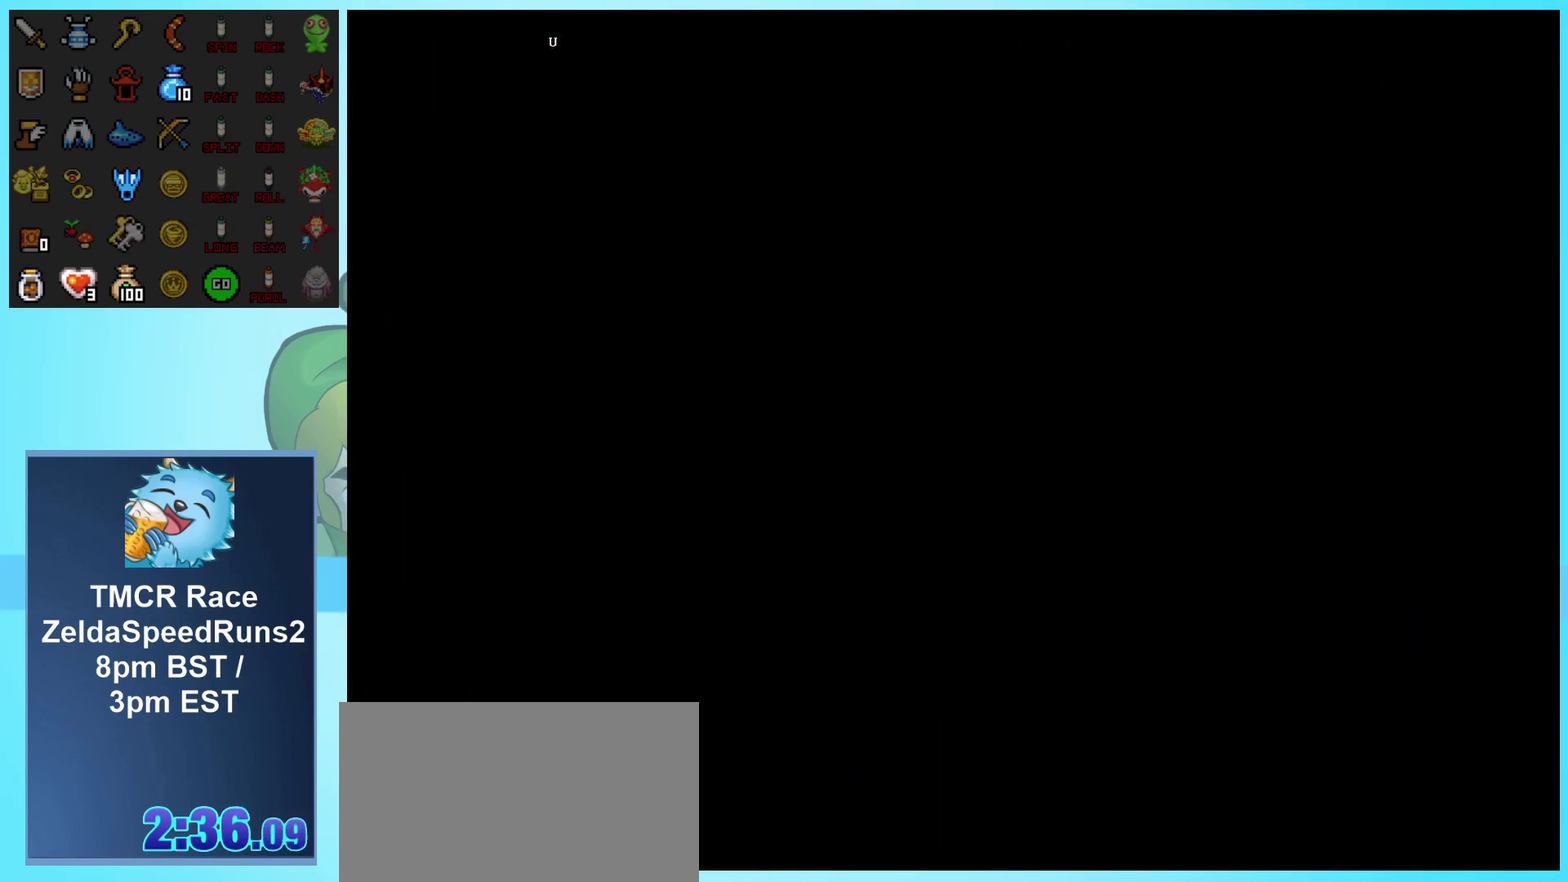
{"buttons": ["DPAD_RIGHT"], "events": [[100, "DPAD_UP", "up"], [500, "DPAD_RIGHT", "down"]]}
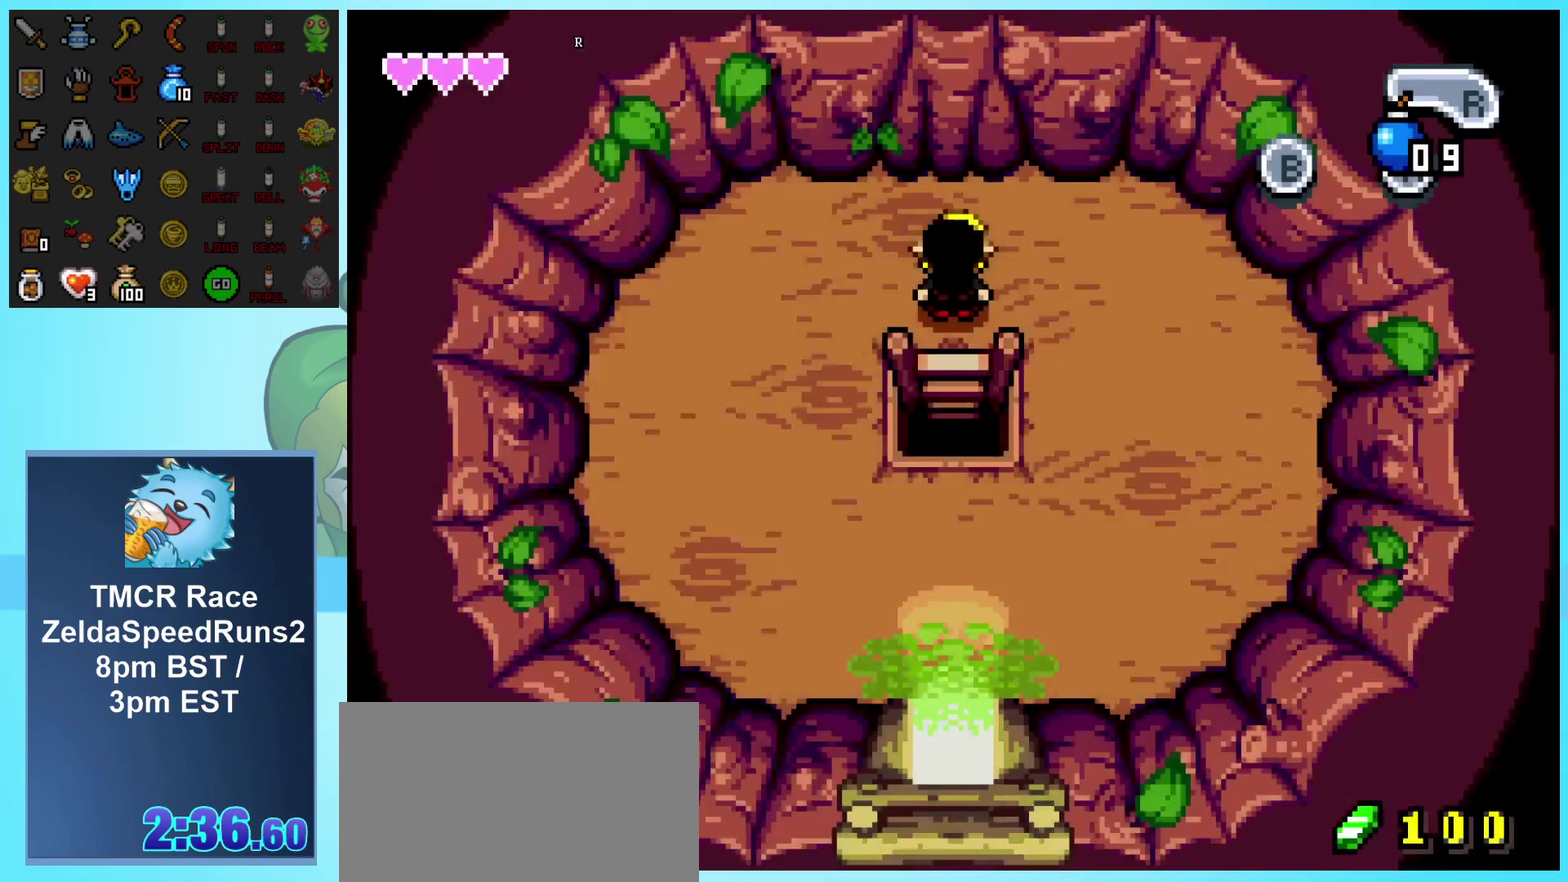
{"buttons": ["DPAD_DOWN"], "events": [[200, "DPAD_DOWN", "down"], [233, "DPAD_RIGHT", "up"]]}
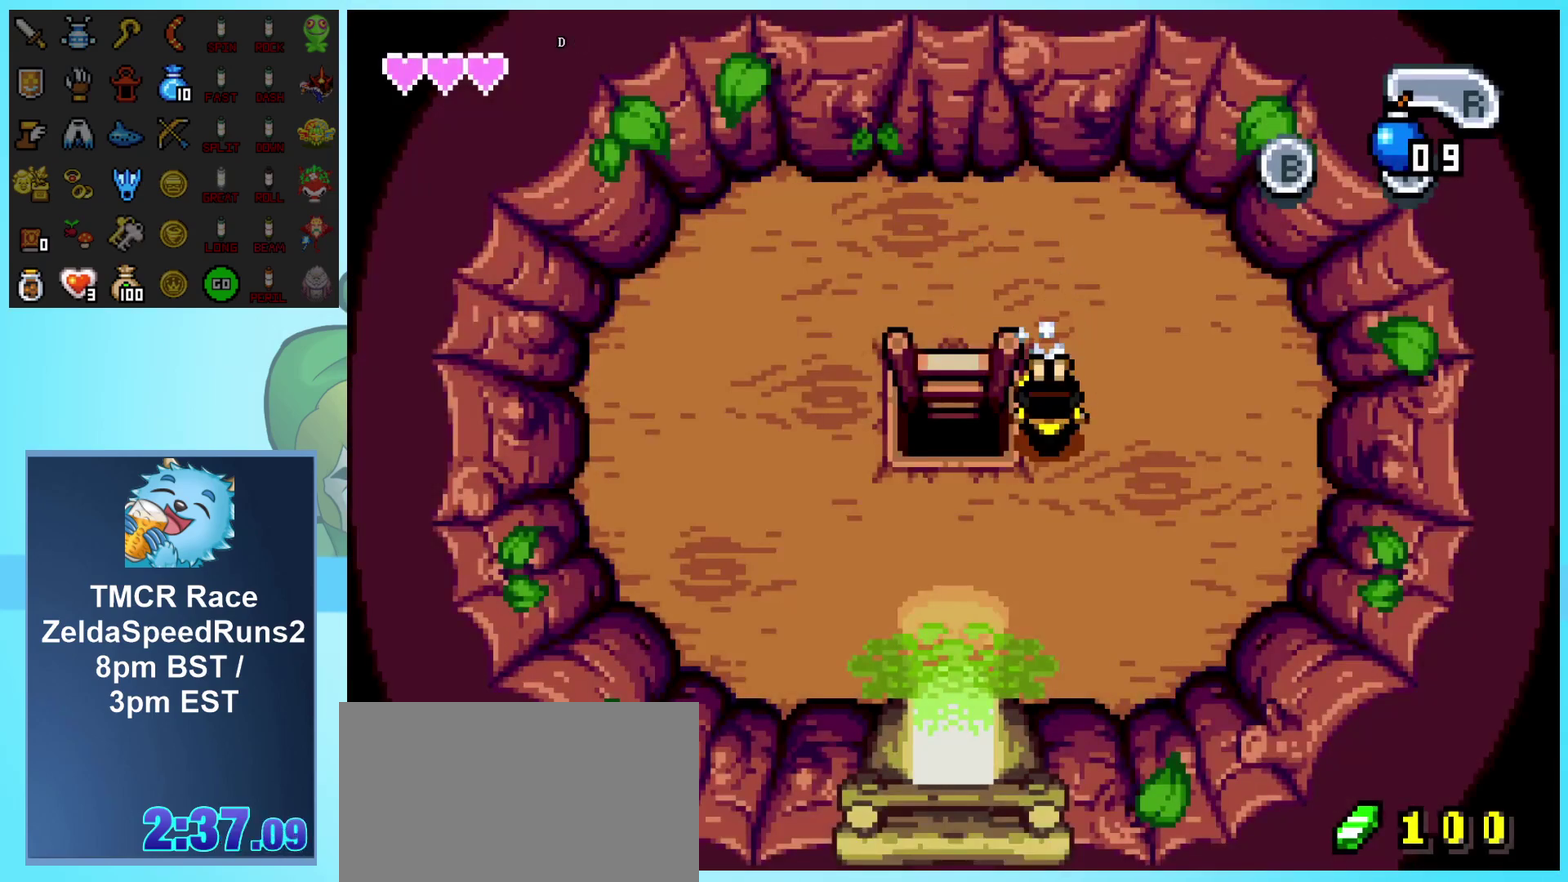
{"buttons": ["DPAD_DOWN"], "events": [[100, "DPAD_LEFT", "down"], [133, "DPAD_DOWN", "up"], [483, "DPAD_DOWN", "down"], [483, "DPAD_LEFT", "up"]]}
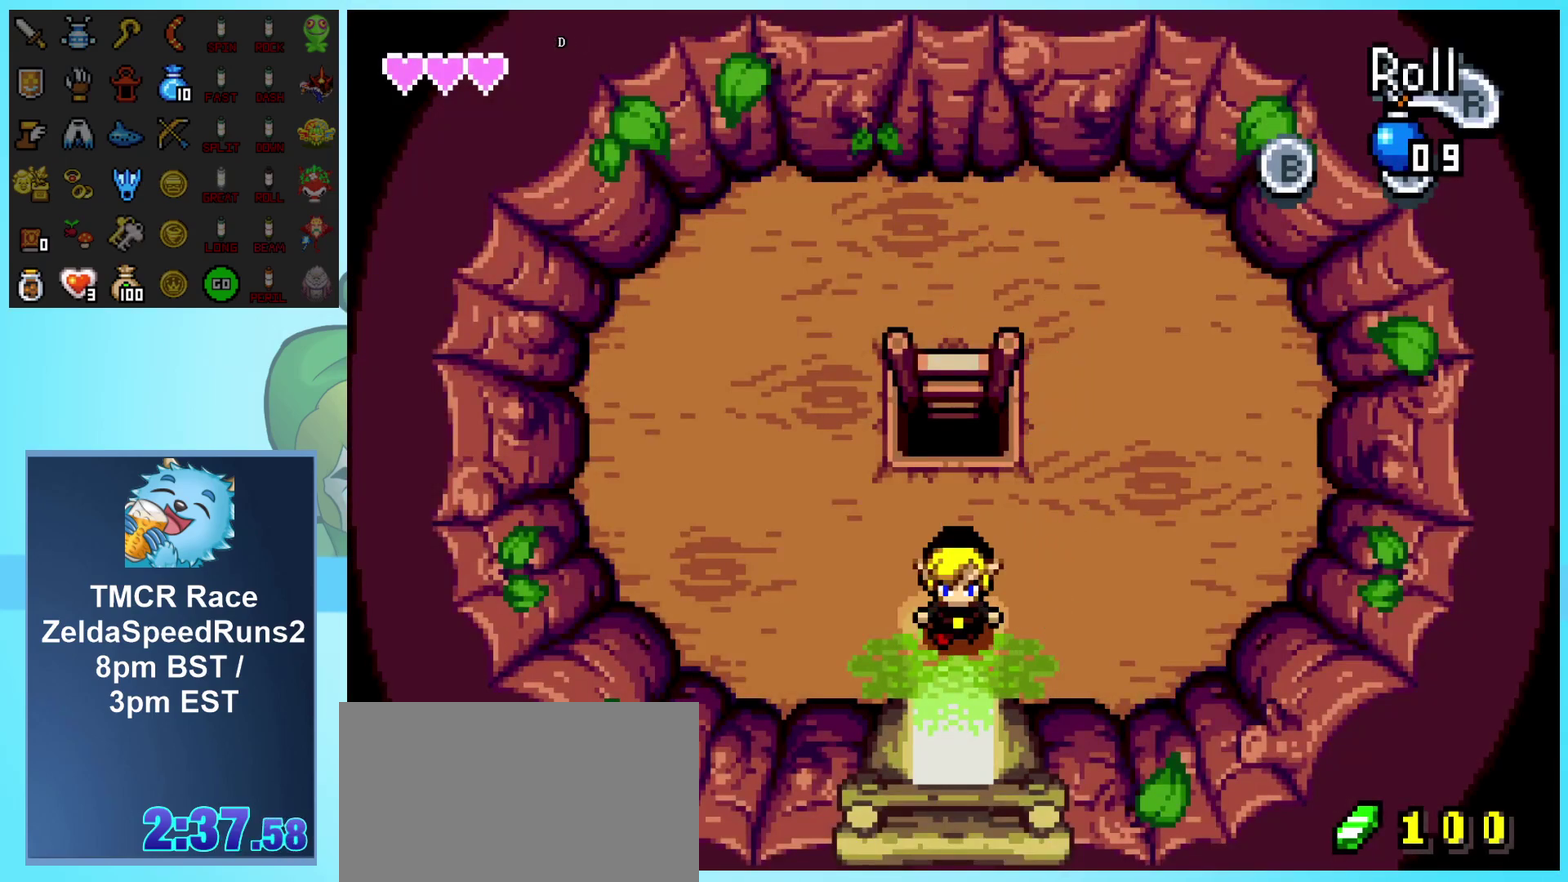
{"buttons": ["DPAD_DOWN"], "events": []}
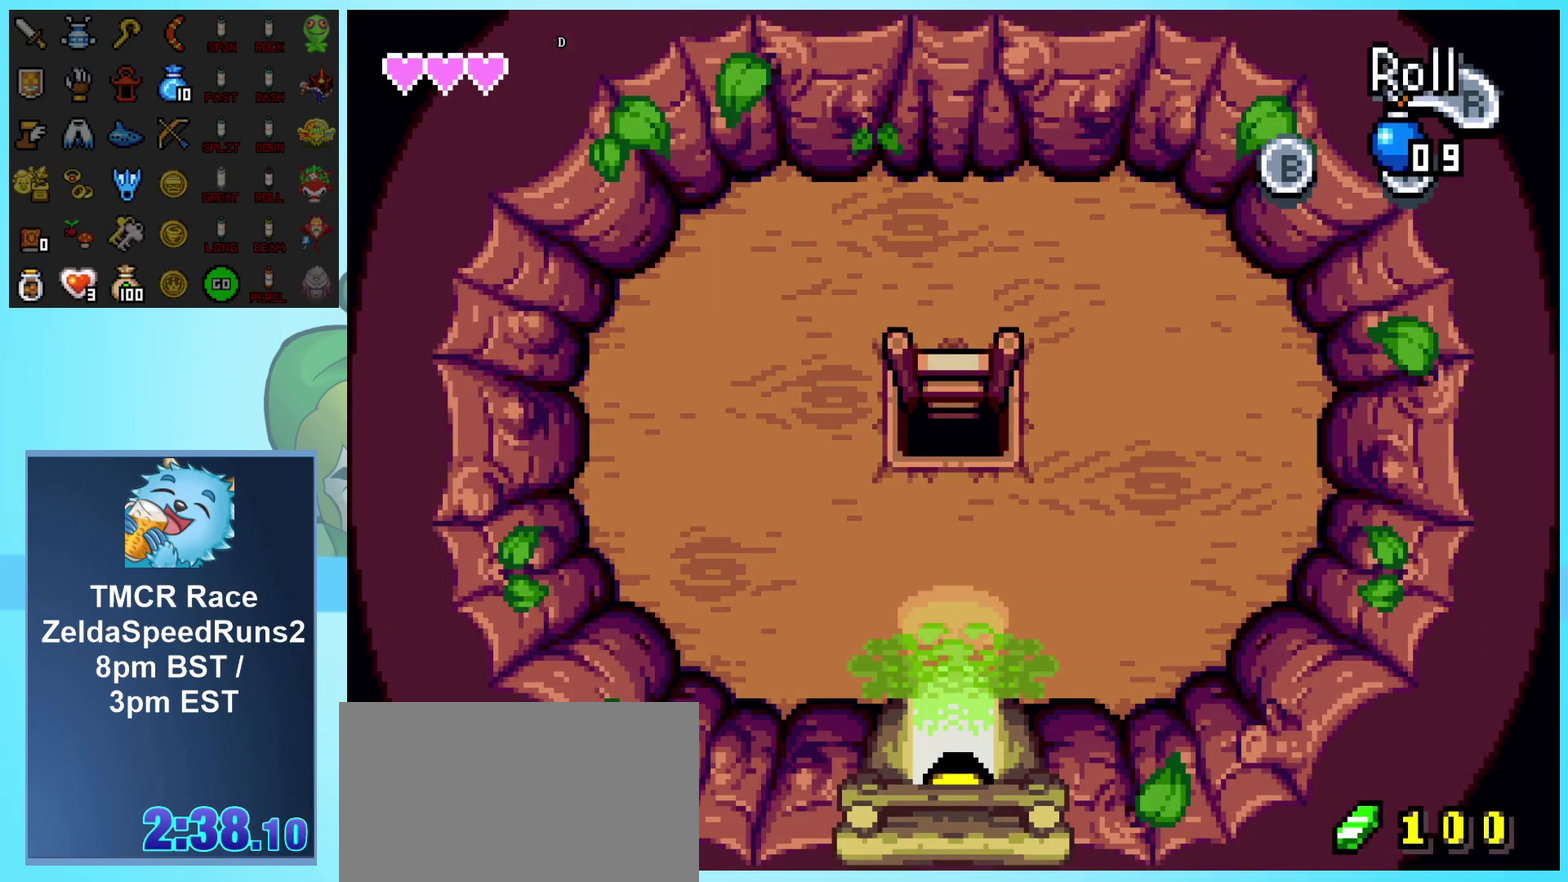
{"buttons": [], "events": [[300, "DPAD_DOWN", "up"]]}
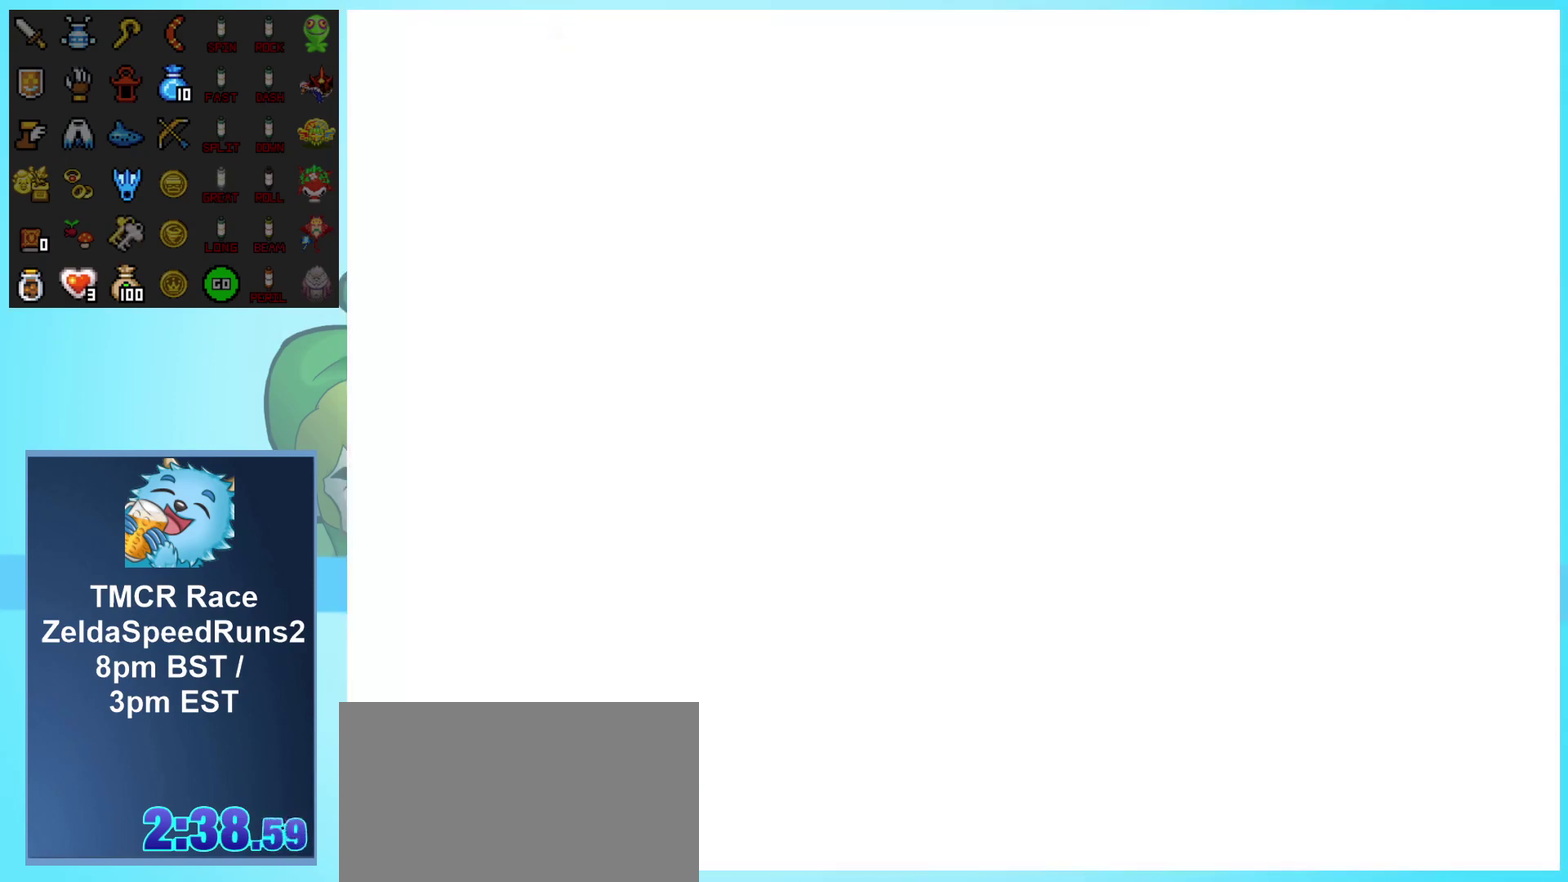
{"buttons": ["DPAD_RIGHT"], "events": [[83, "DPAD_RIGHT", "down"]]}
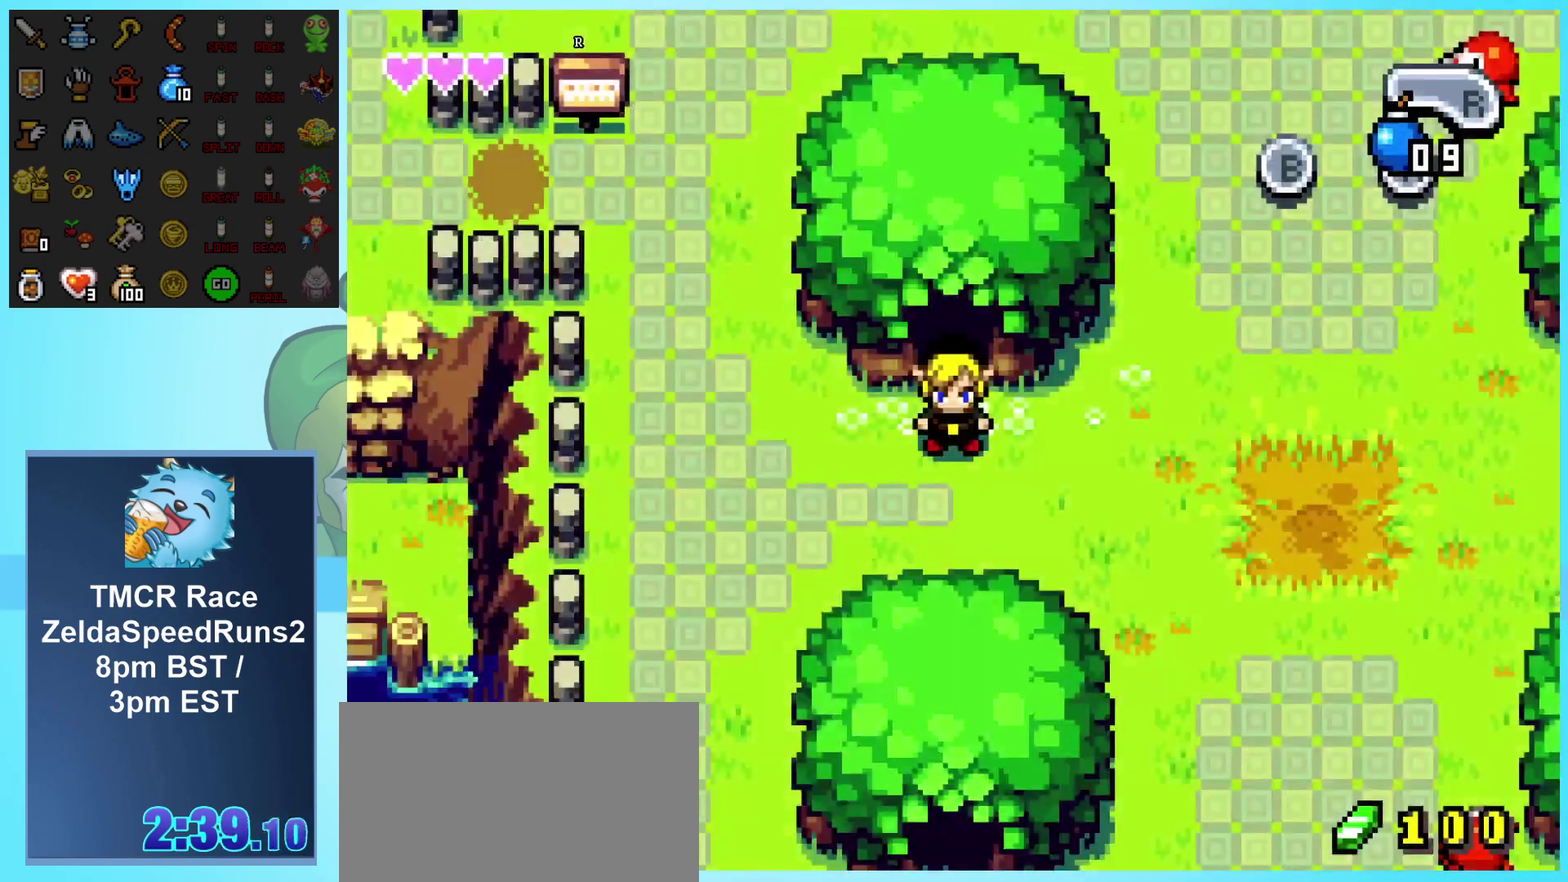
{"buttons": ["DPAD_RIGHT"], "events": []}
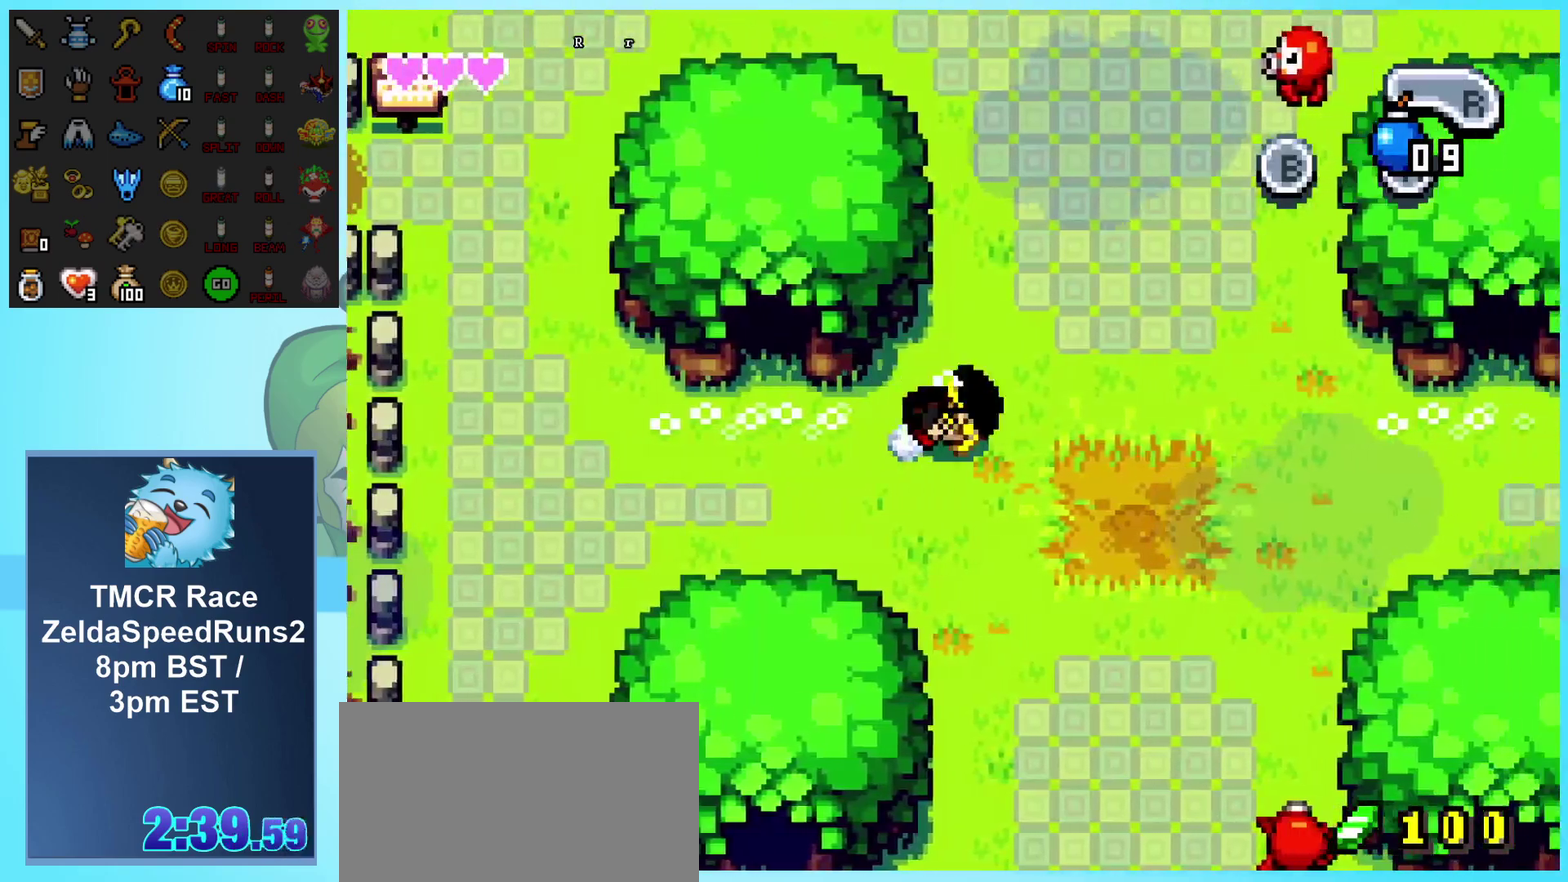
{"buttons": ["DPAD_RIGHT"], "events": []}
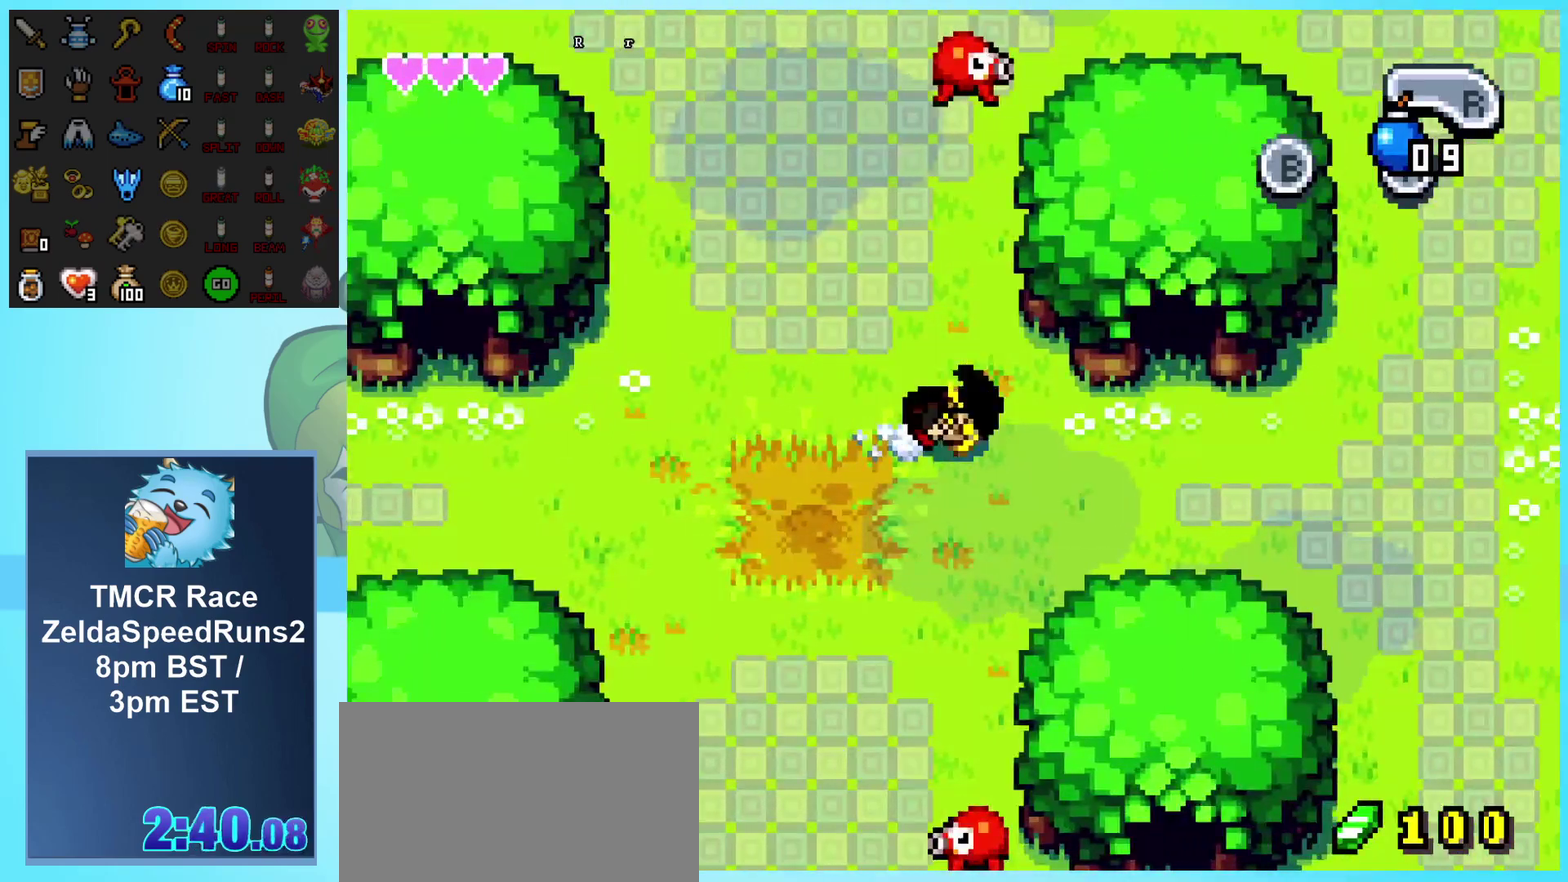
{"buttons": ["DPAD_UP", "DPAD_LEFT"], "events": [[183, "DPAD_RIGHT", "up"], [183, "DPAD_UP", "down"], [450, "DPAD_LEFT", "down"]]}
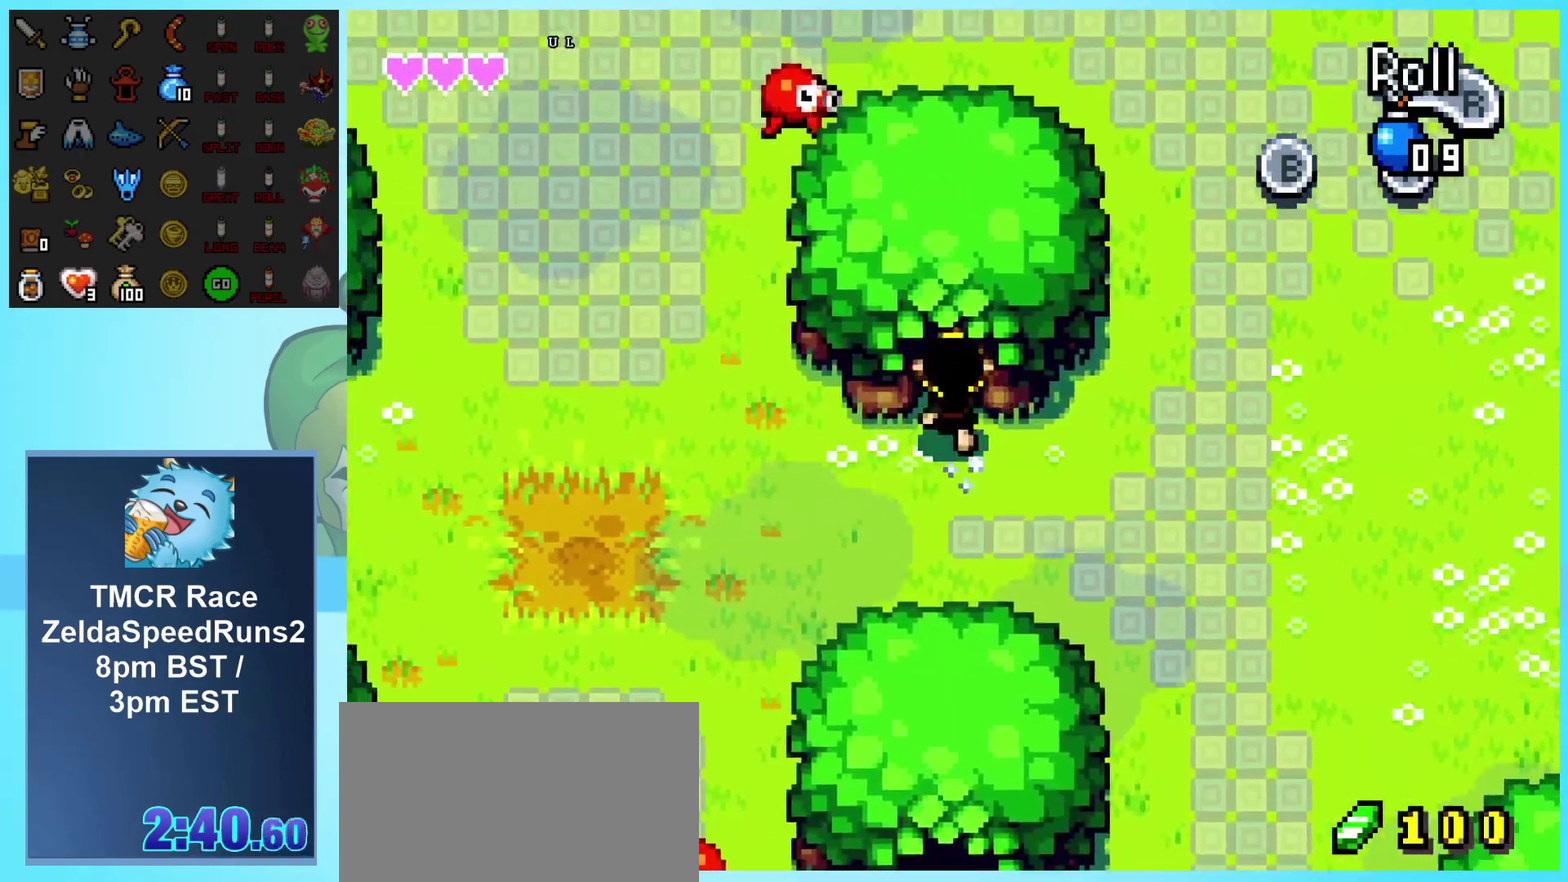
{"buttons": [], "events": [[217, "DPAD_LEFT", "up"], [433, "DPAD_UP", "up"]]}
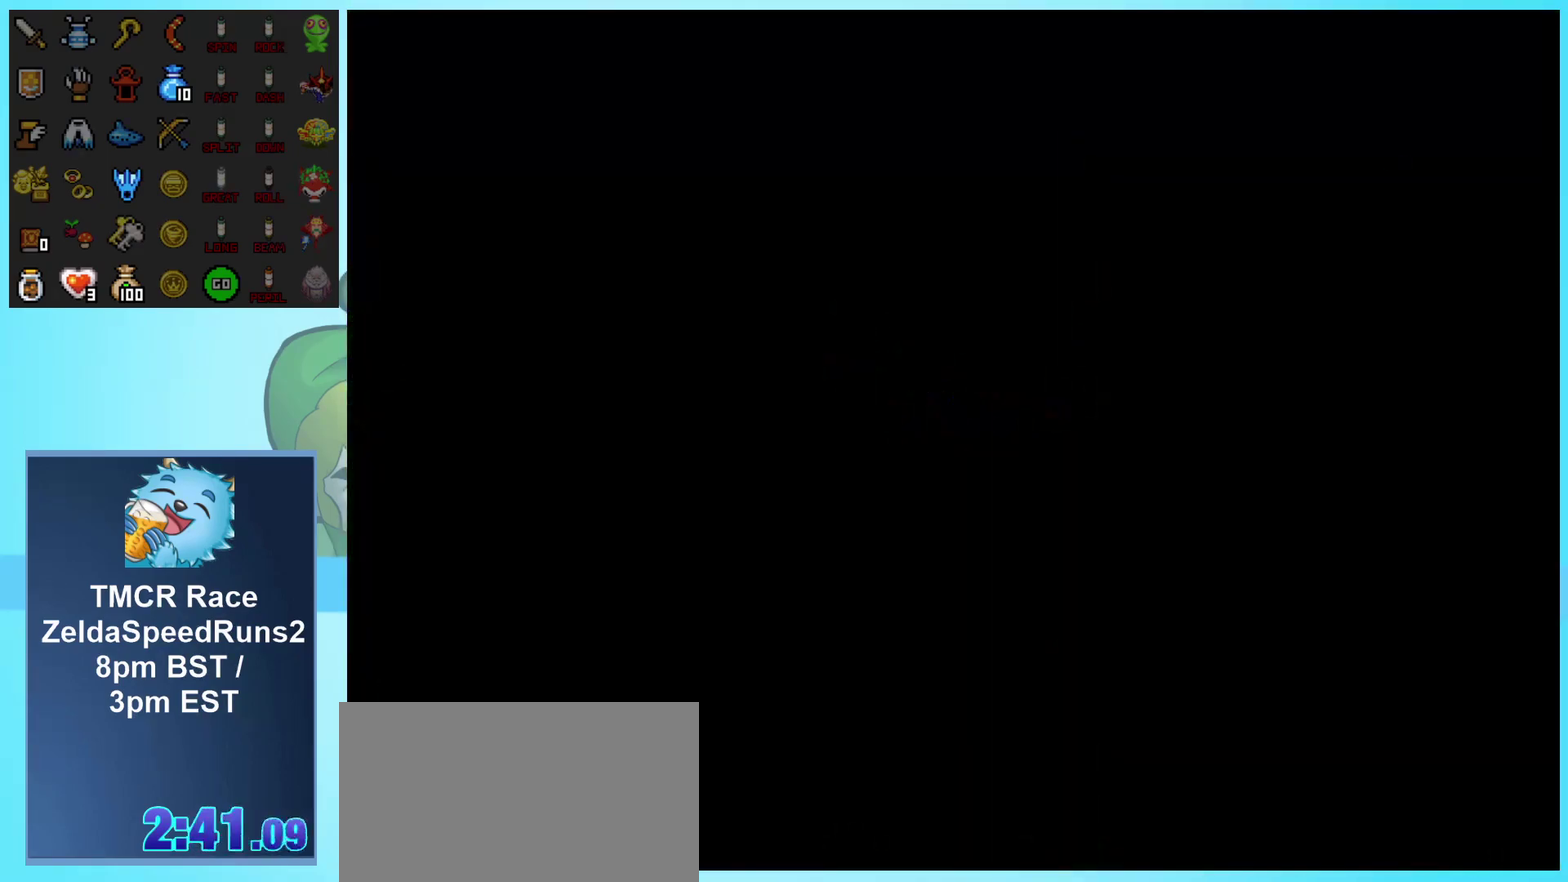
{"buttons": ["DPAD_LEFT"], "events": [[317, "DPAD_LEFT", "down"]]}
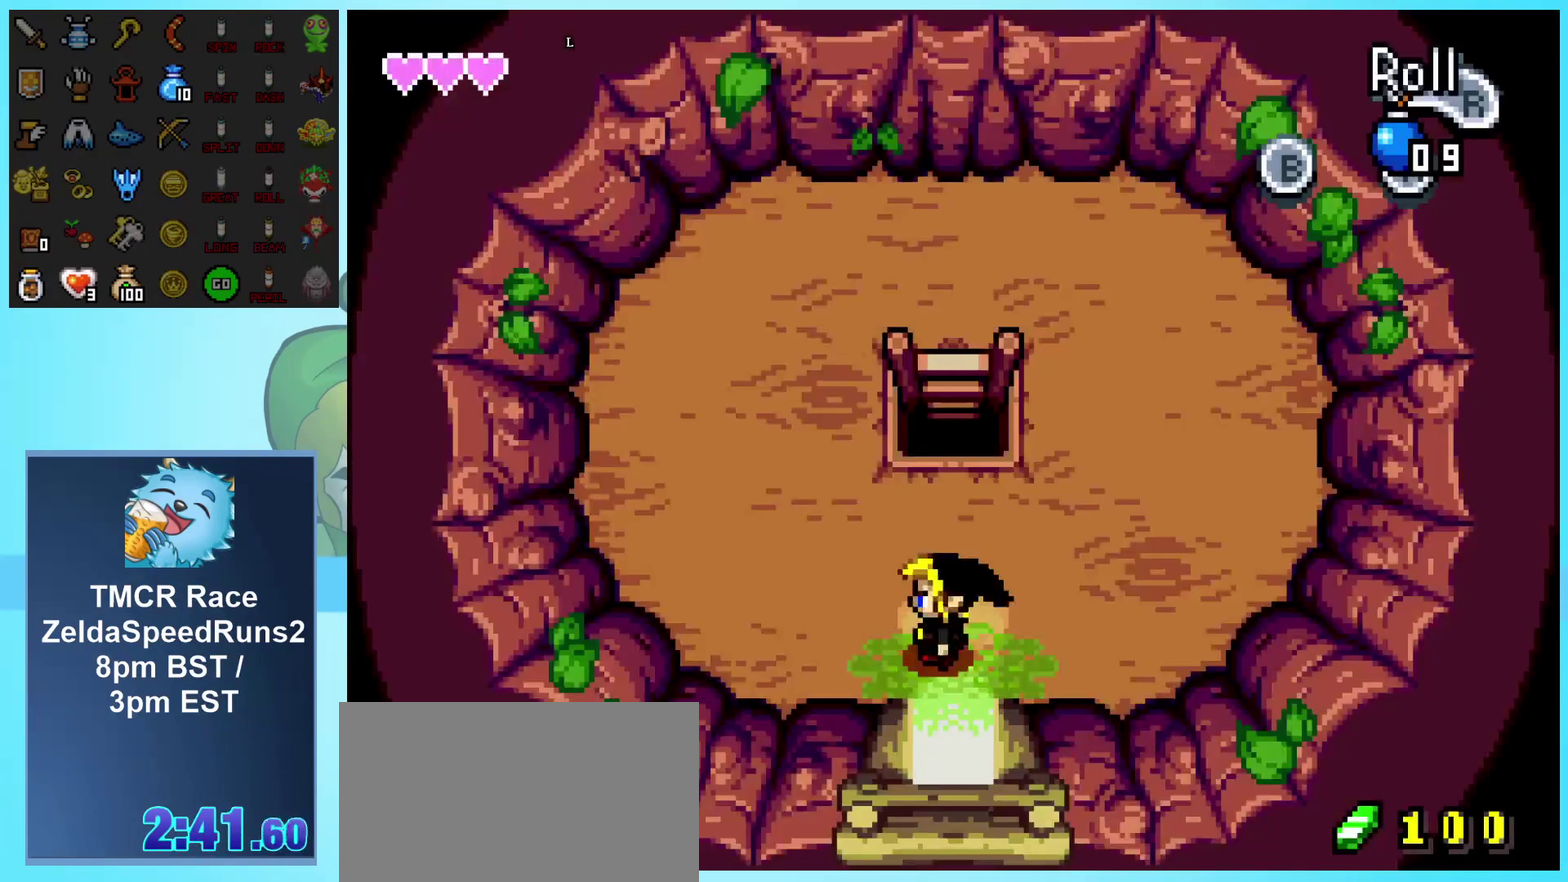
{"buttons": ["DPAD_UP"], "events": [[133, "DPAD_UP", "down"], [233, "DPAD_LEFT", "up"]]}
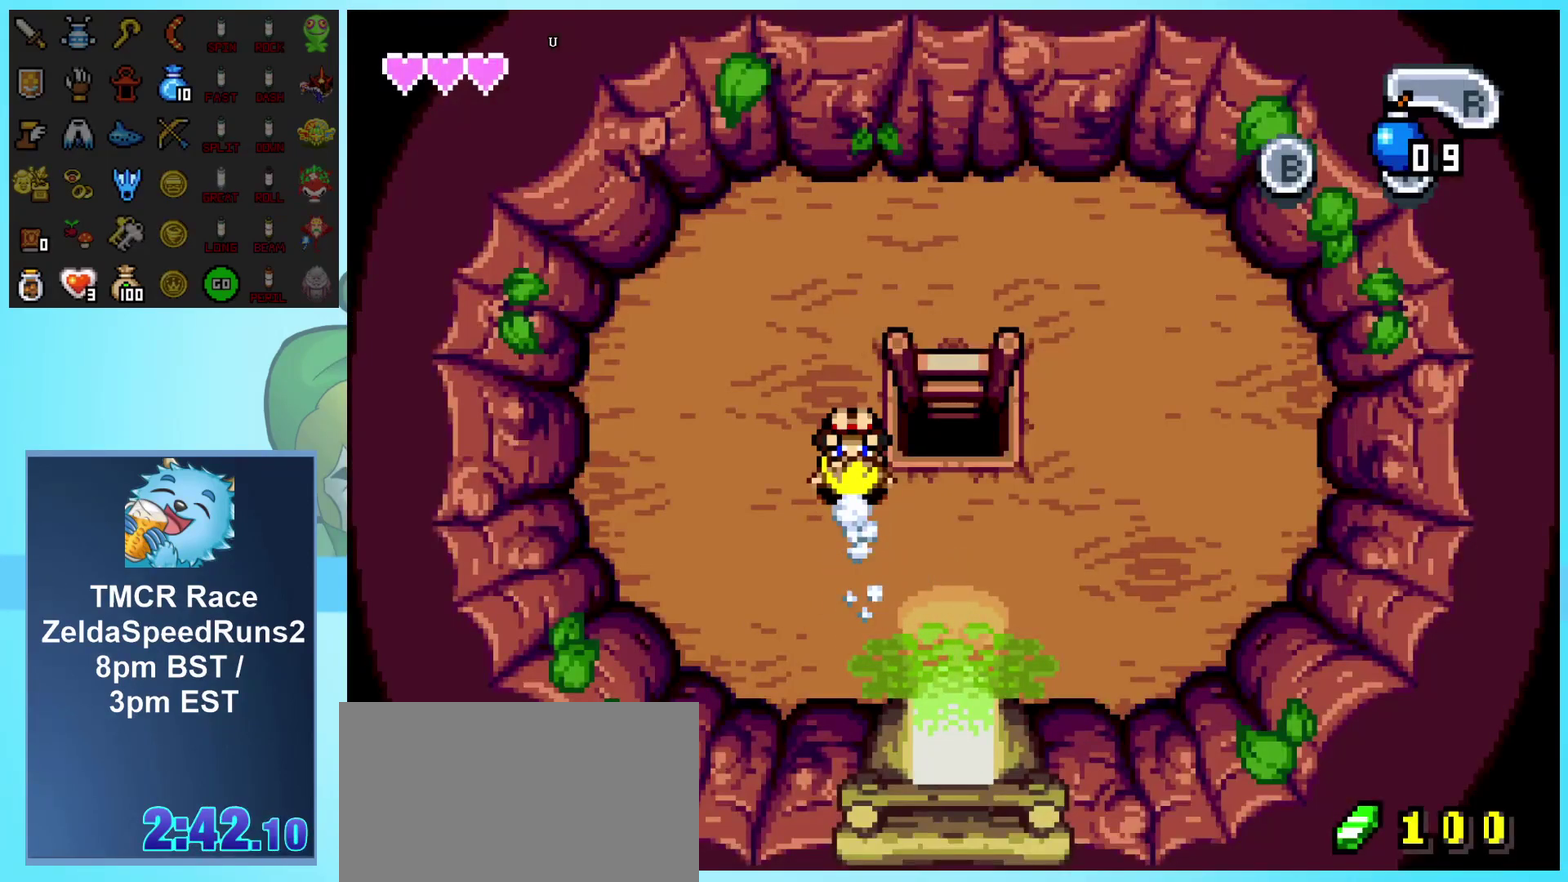
{"buttons": ["DPAD_DOWN"], "events": [[150, "DPAD_RIGHT", "down"], [200, "DPAD_UP", "up"], [367, "DPAD_DOWN", "down"], [433, "DPAD_RIGHT", "up"]]}
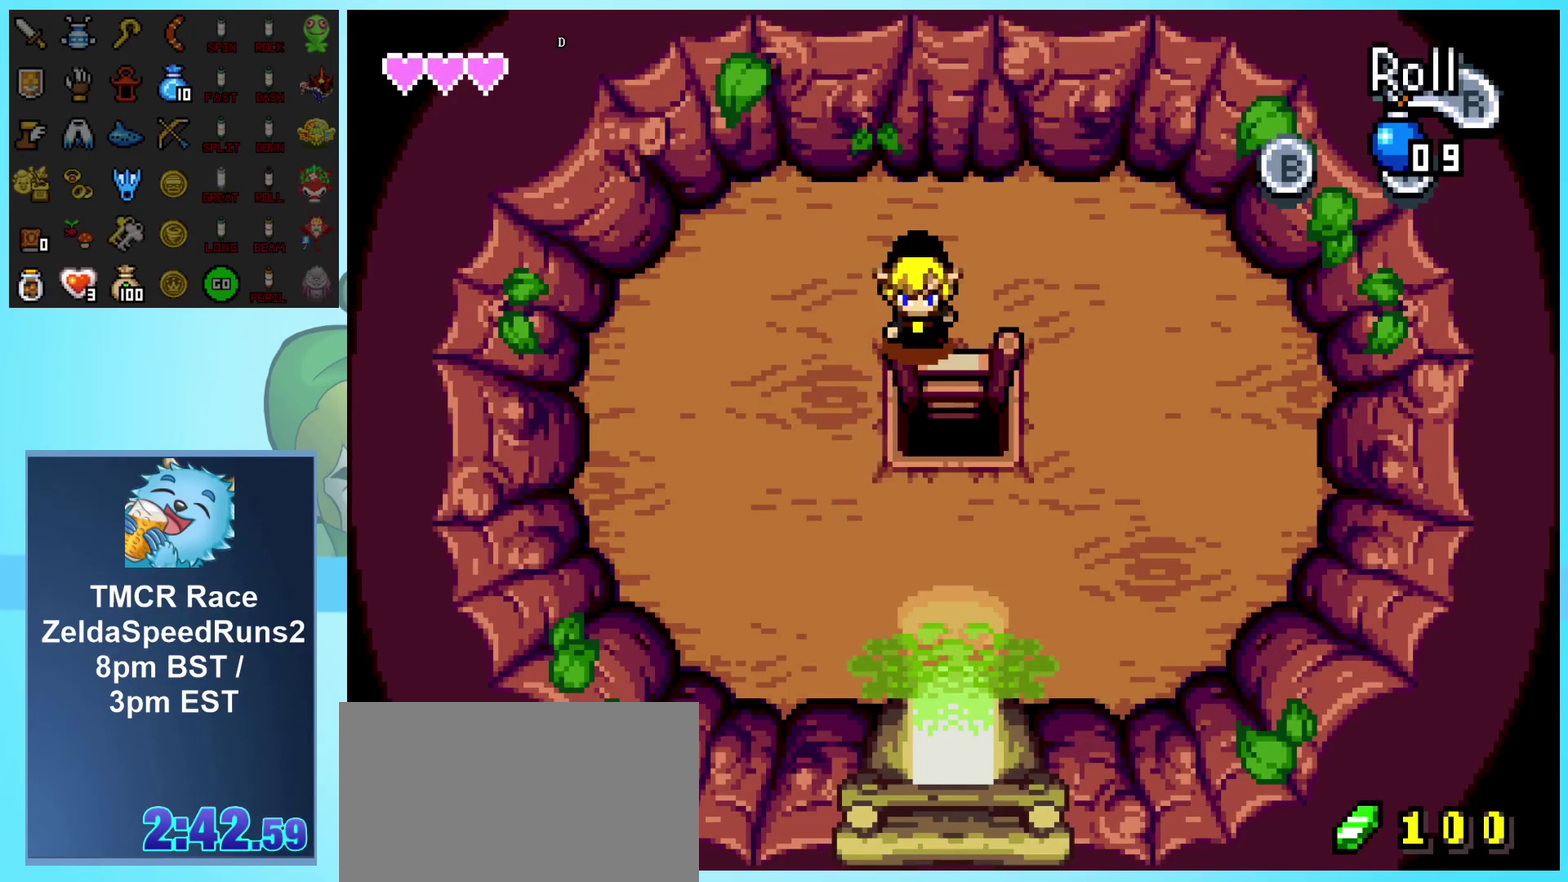
{"buttons": ["DPAD_DOWN"], "events": []}
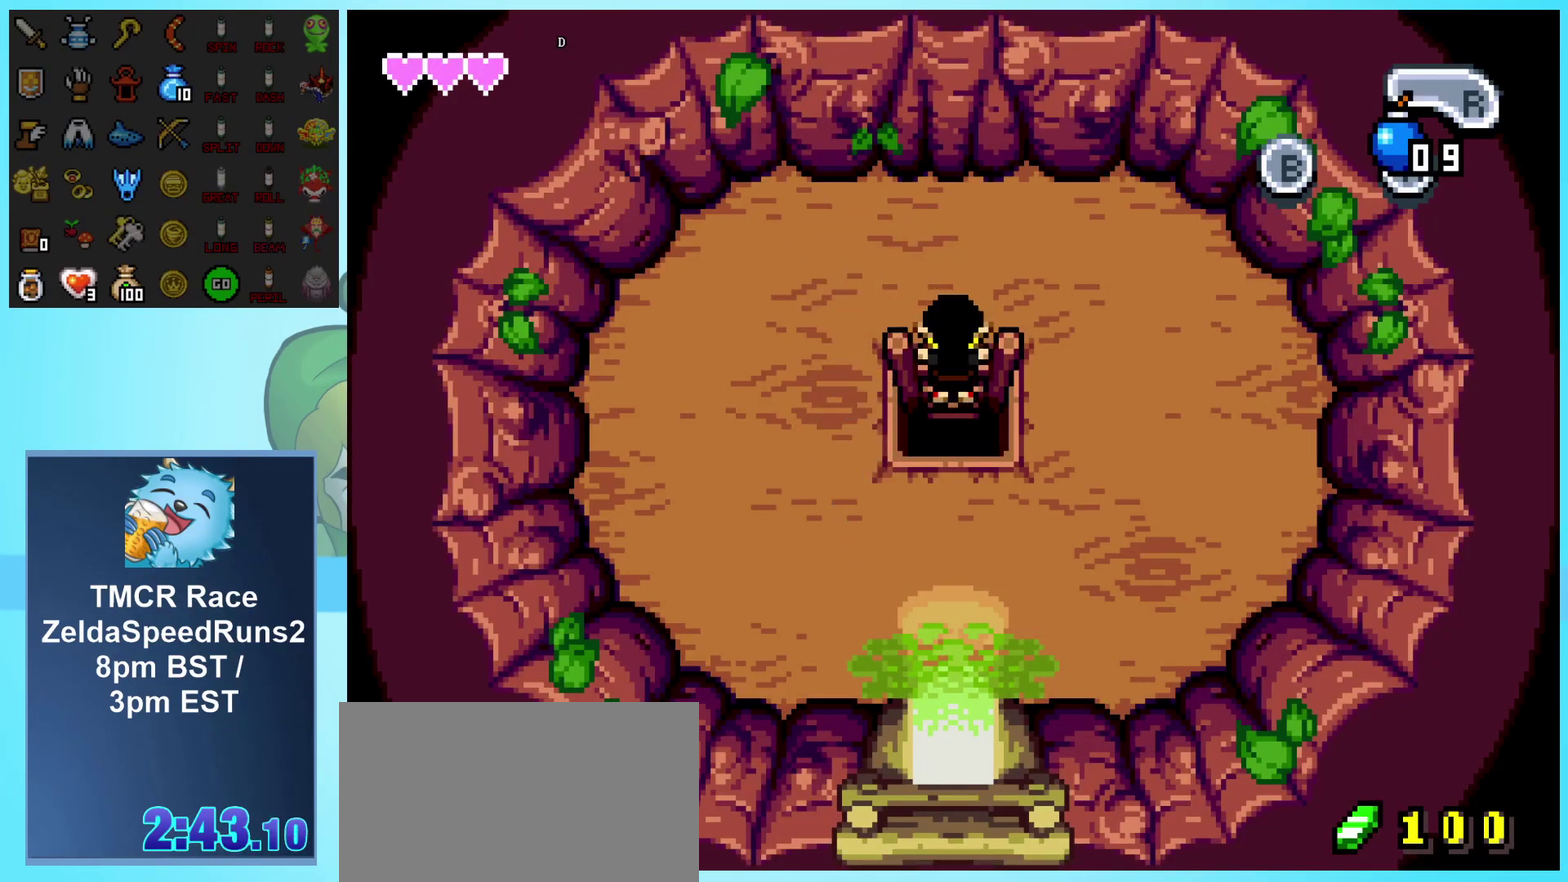
{"buttons": ["DPAD_DOWN"], "events": []}
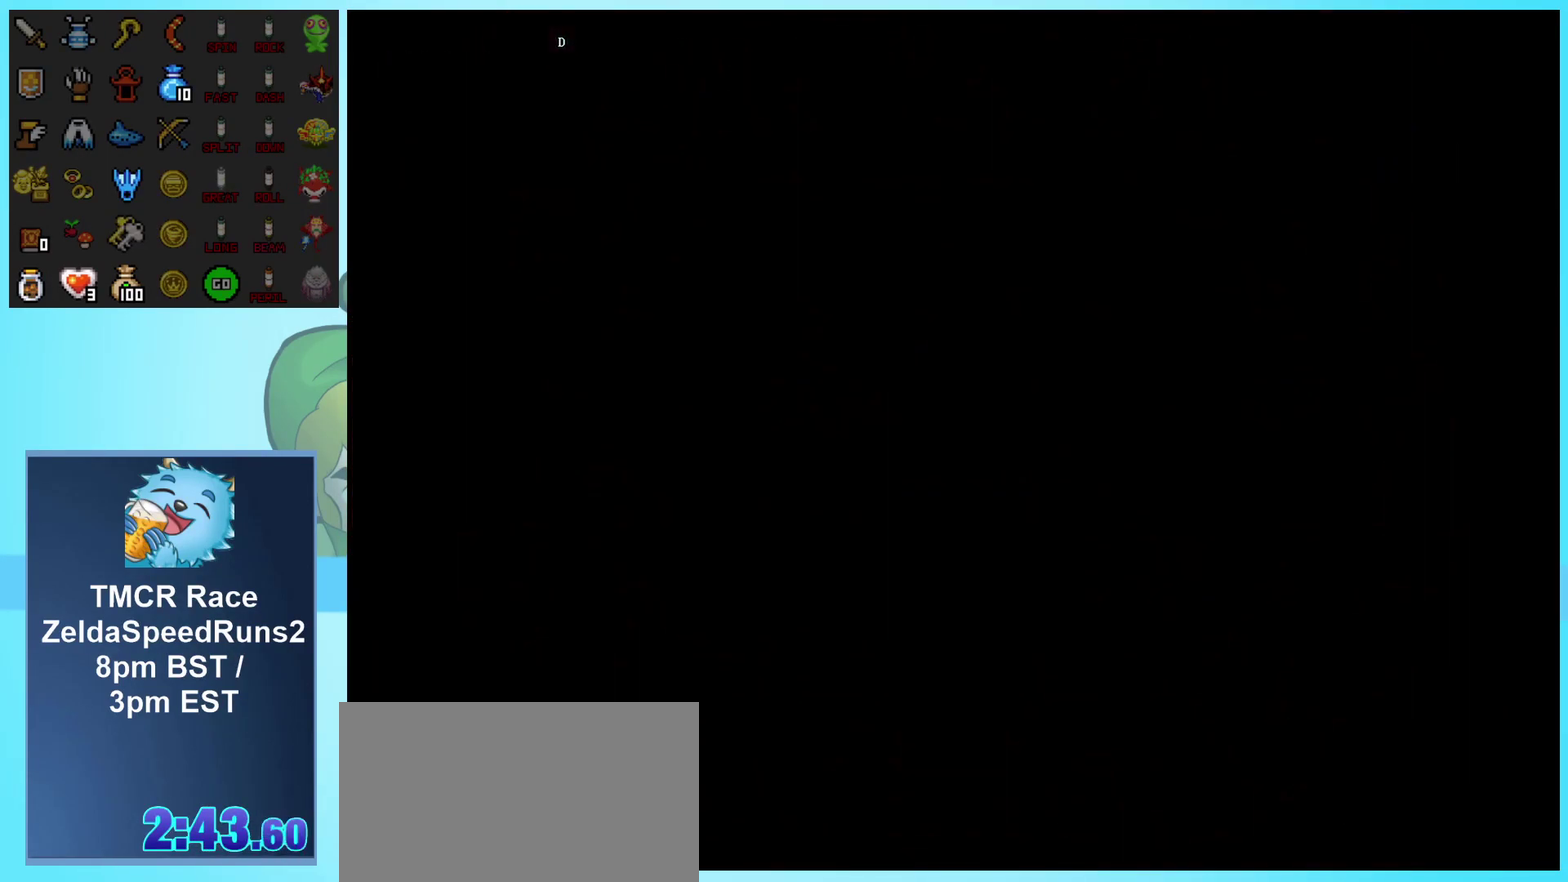
{"buttons": [], "events": [[217, "DPAD_DOWN", "up"]]}
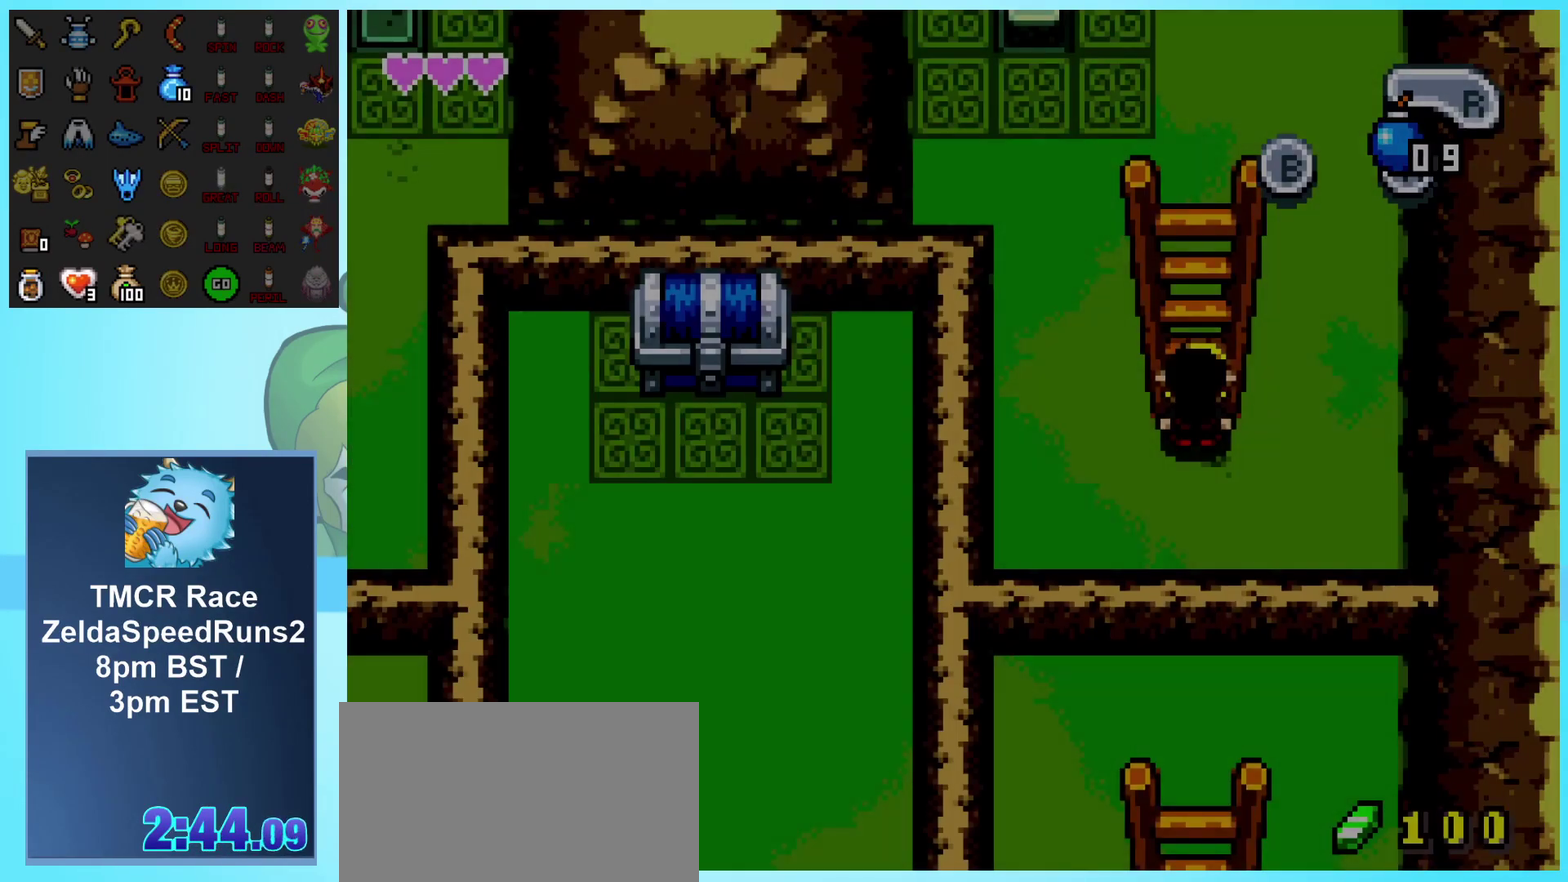
{"buttons": ["DPAD_UP", "DPAD_LEFT"], "events": [[167, "DPAD_LEFT", "down"], [433, "DPAD_UP", "down"]]}